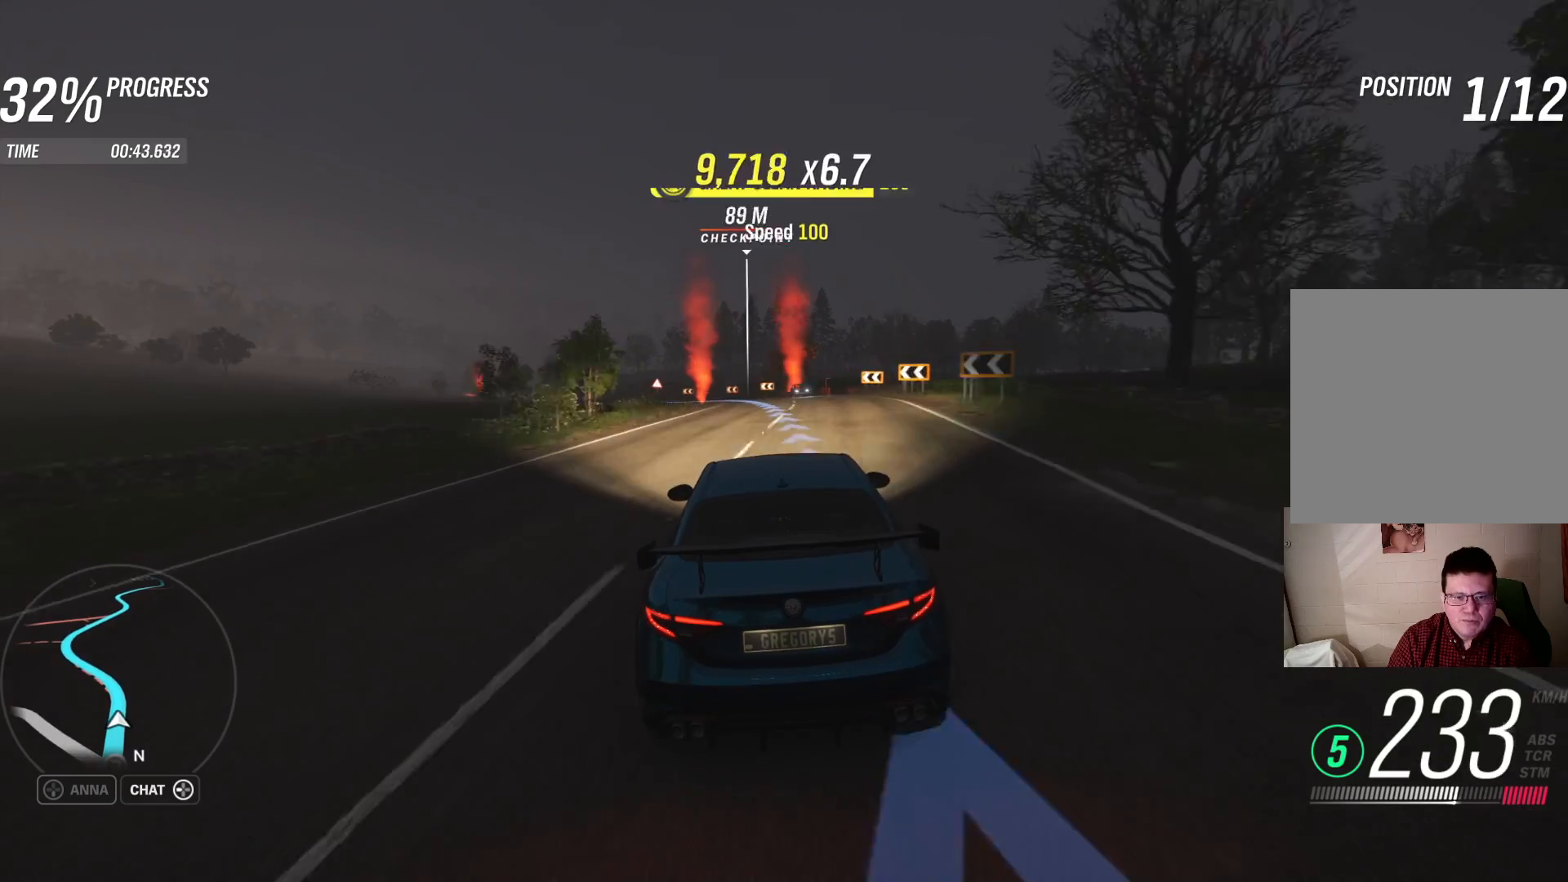
Gameplay with a controller (Xbox layout); each line is a JSON object with the inputs held at the frame after it. "events" lists button and stick changes between this image and that frame as [ms after this image, input, new state], when the widget could be followed in between.
{"buttons": ["R2"], "left_stick": "center", "right_stick": "center", "events": [[117, "left_stick", "center"], [267, "left_stick", "left"], [400, "left_stick", "center"]]}
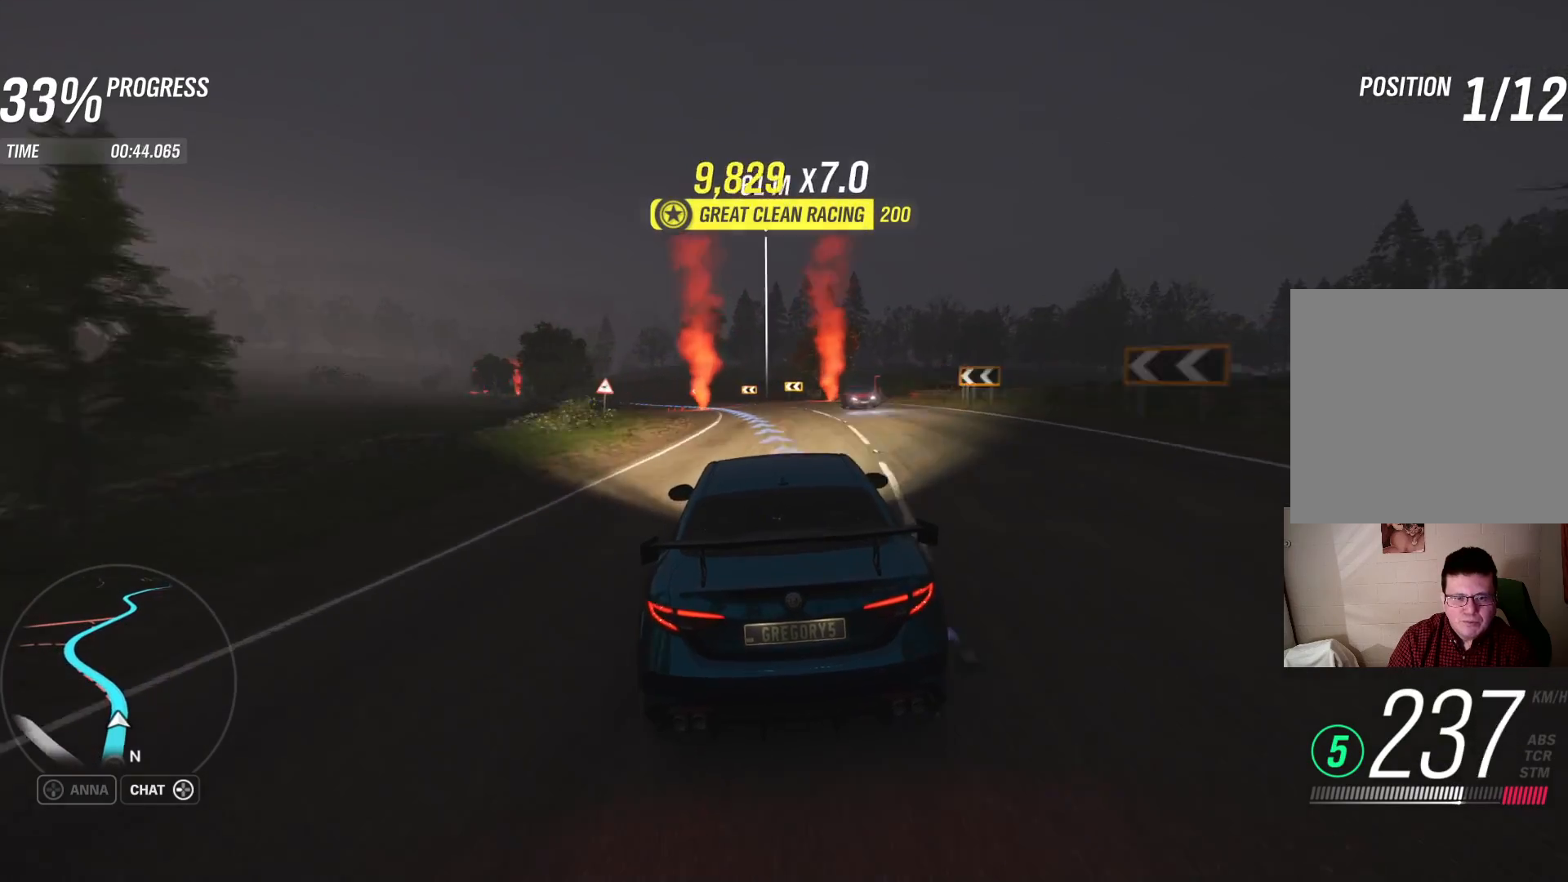
{"buttons": [], "left_stick": "left", "right_stick": "center", "events": [[33, "left_stick", "left"], [250, "R2", "up"]]}
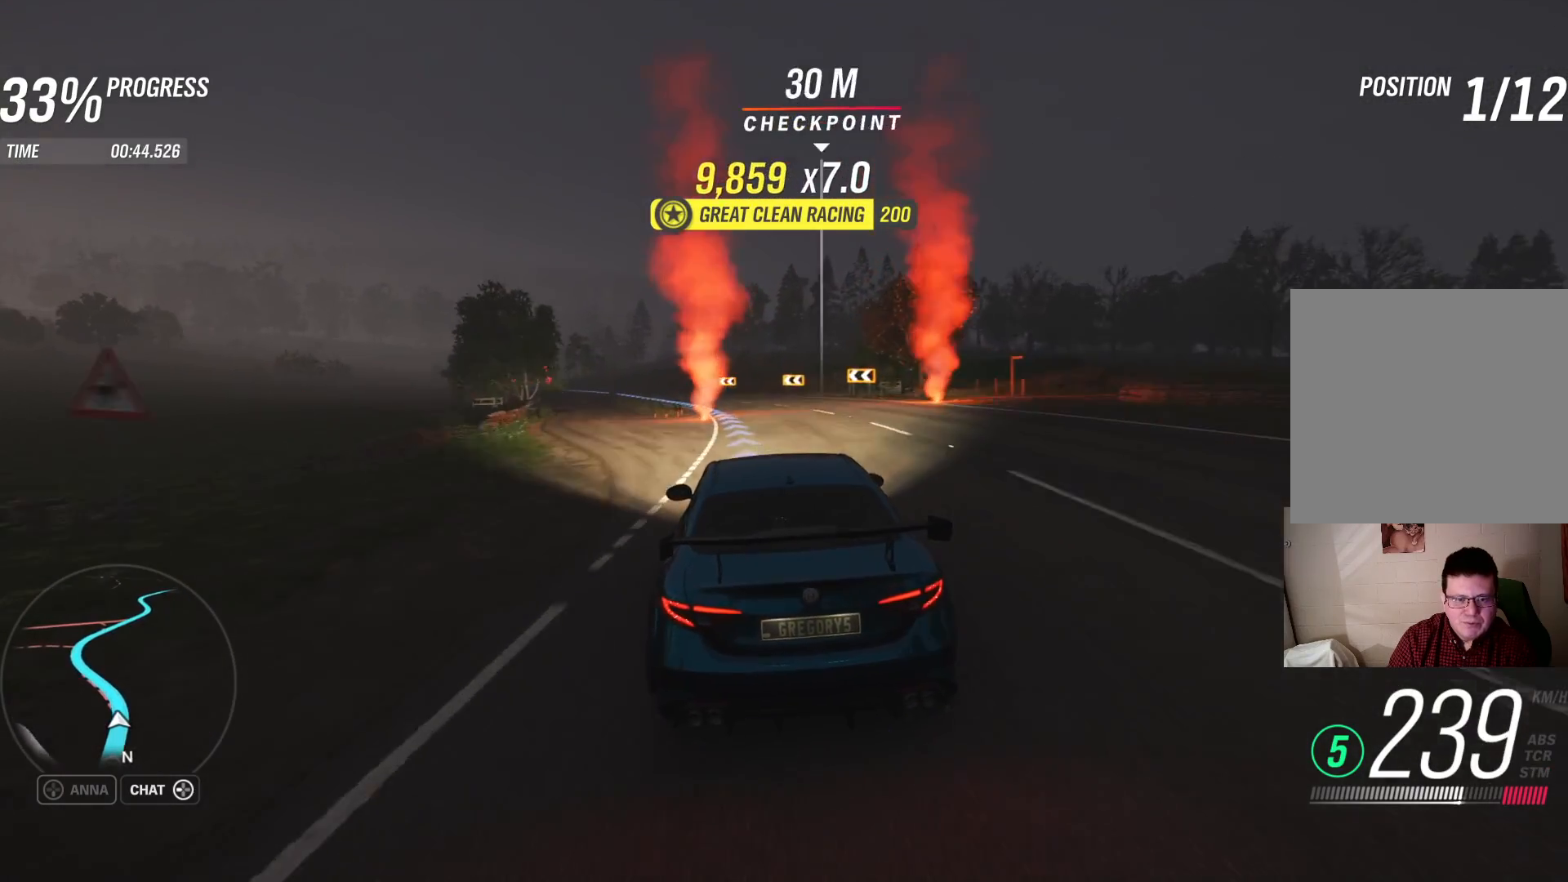
{"buttons": [], "left_stick": "left", "right_stick": "center", "events": []}
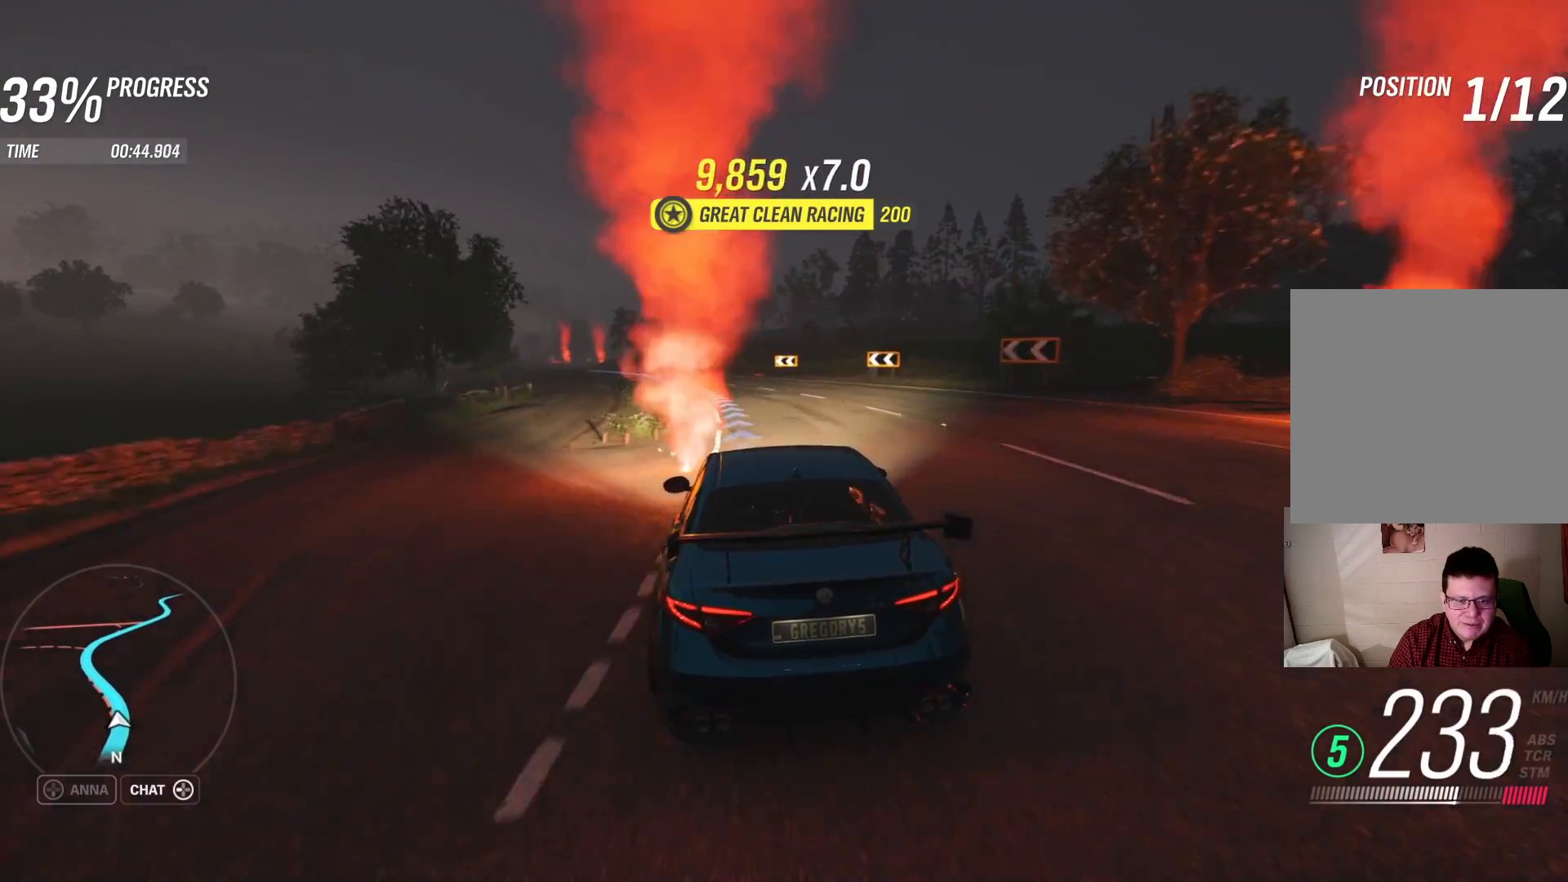
{"buttons": ["R2"], "left_stick": "left", "right_stick": "center", "events": [[200, "R2", "down"]]}
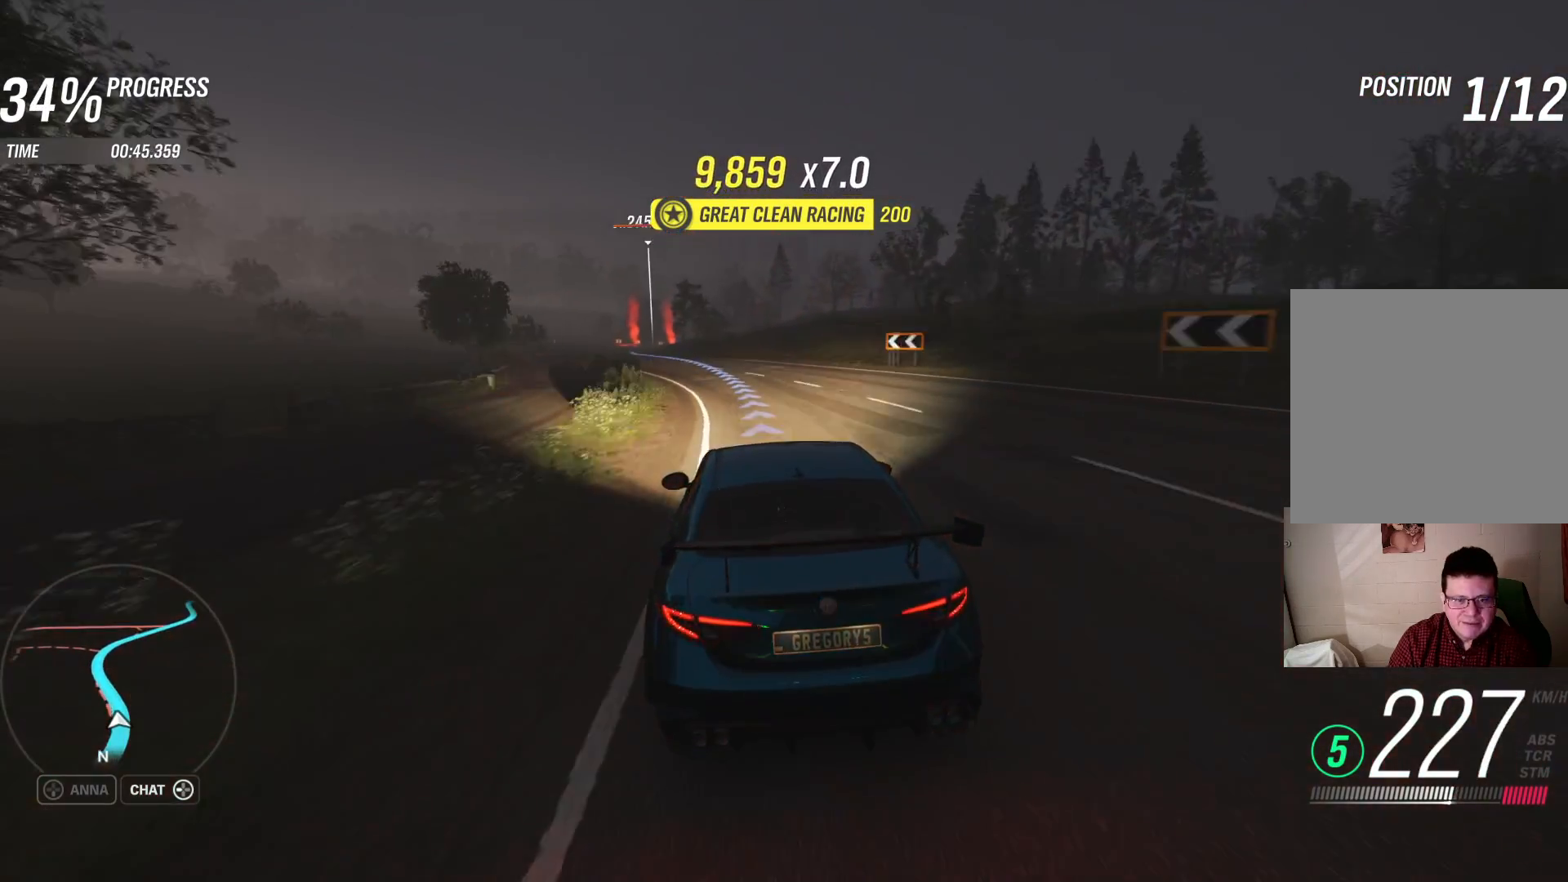
{"buttons": ["R2"], "left_stick": "left", "right_stick": "center", "events": [[50, "left_stick", "center"], [300, "left_stick", "left"]]}
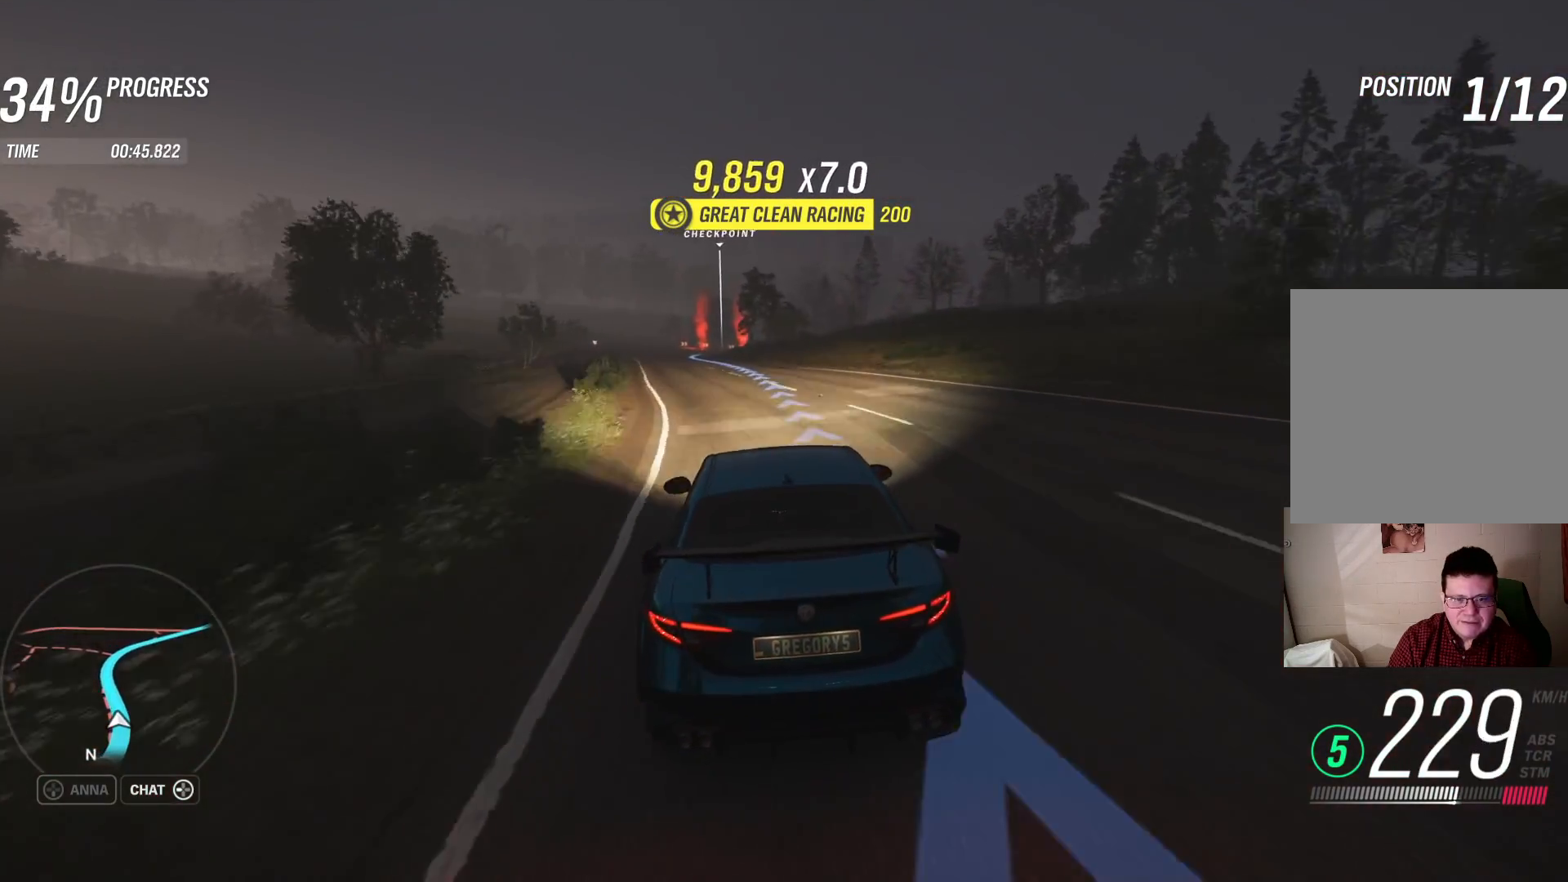
{"buttons": ["R2"], "left_stick": "center", "right_stick": "center", "events": [[133, "left_stick", "center"]]}
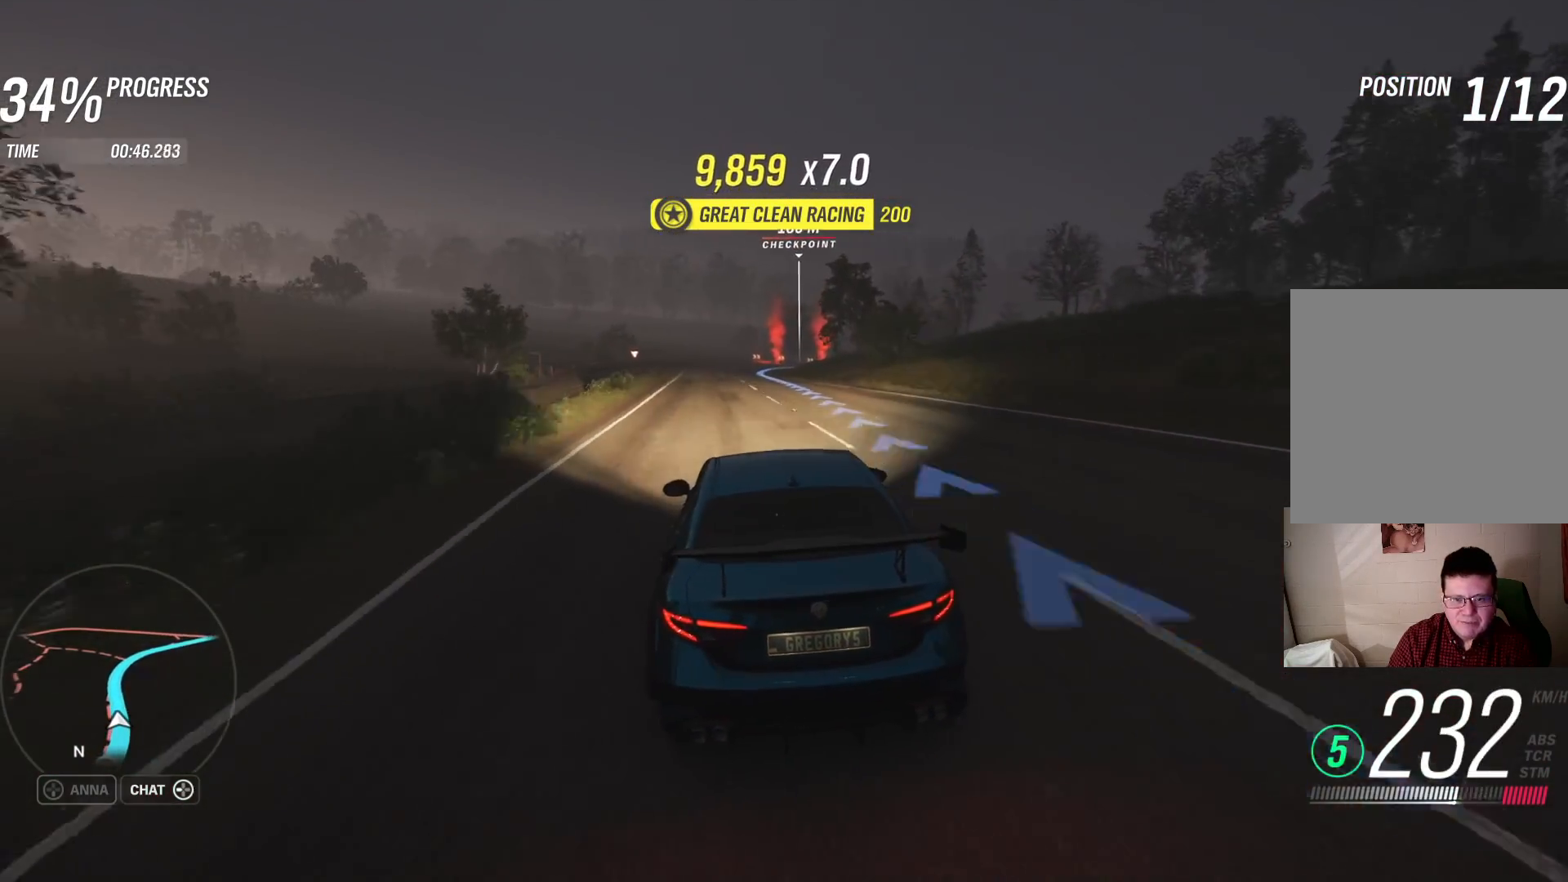
{"buttons": ["R2"], "left_stick": "center", "right_stick": "center", "events": []}
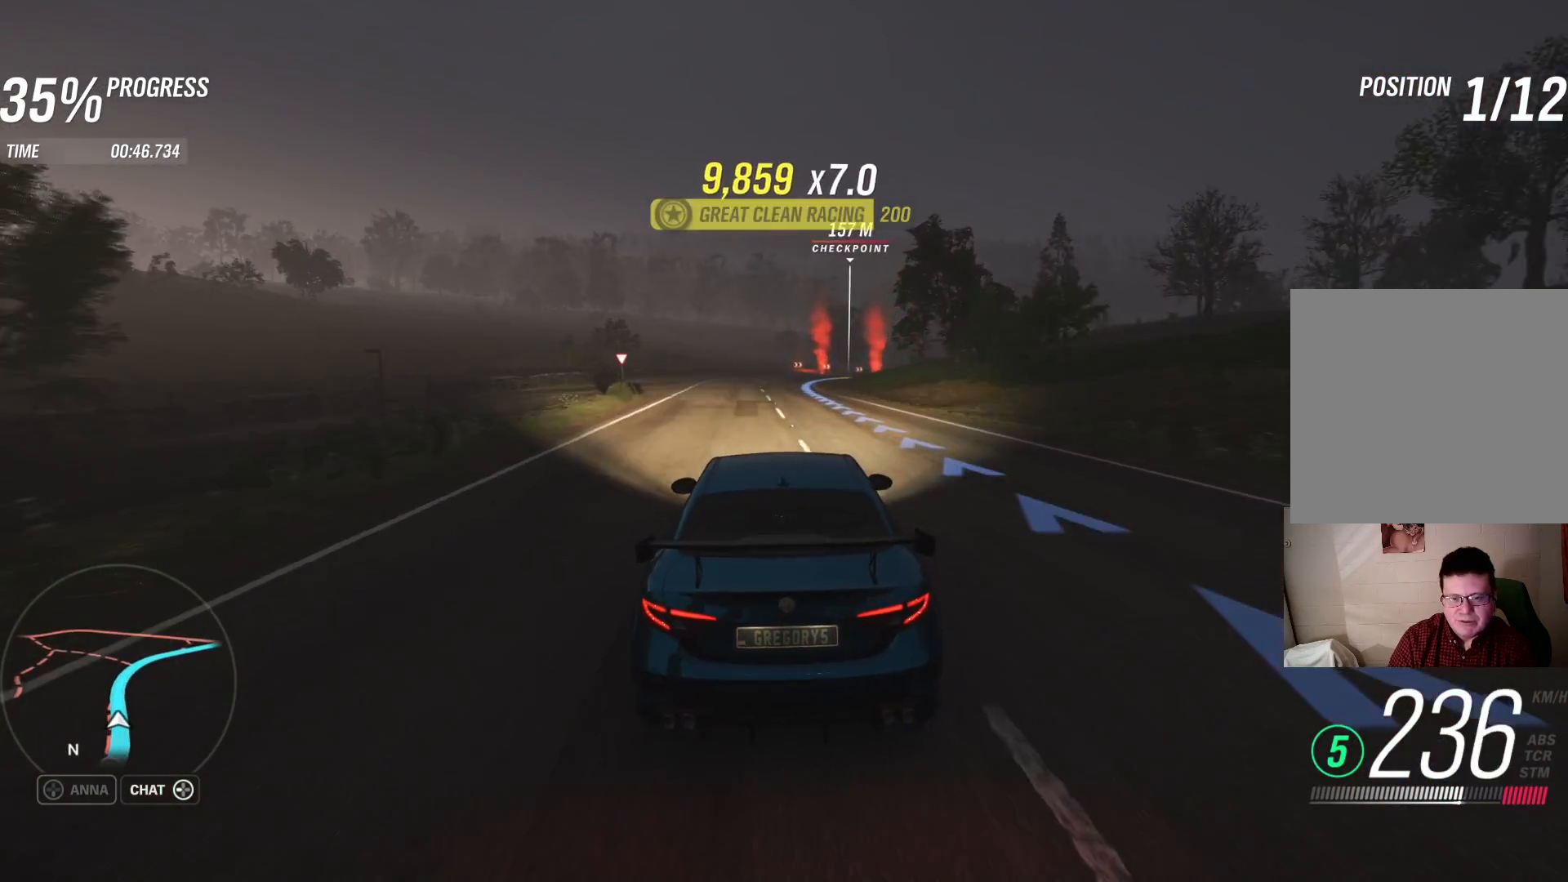
{"buttons": ["R2"], "left_stick": "center", "right_stick": "center", "events": []}
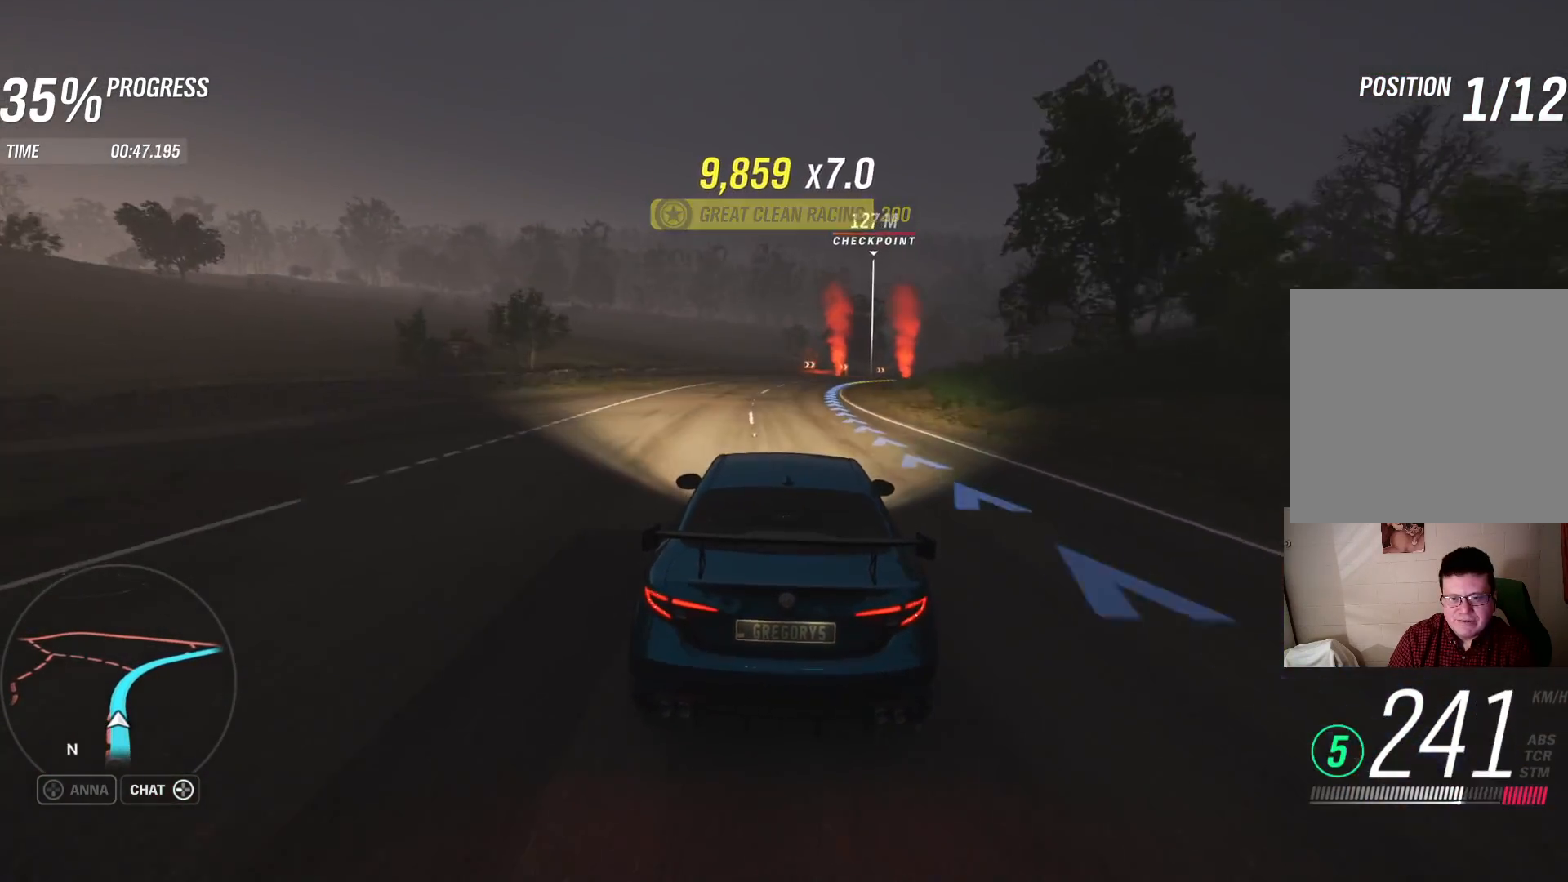
{"buttons": ["R2"], "left_stick": "right", "right_stick": "center", "events": [[300, "left_stick", "right"]]}
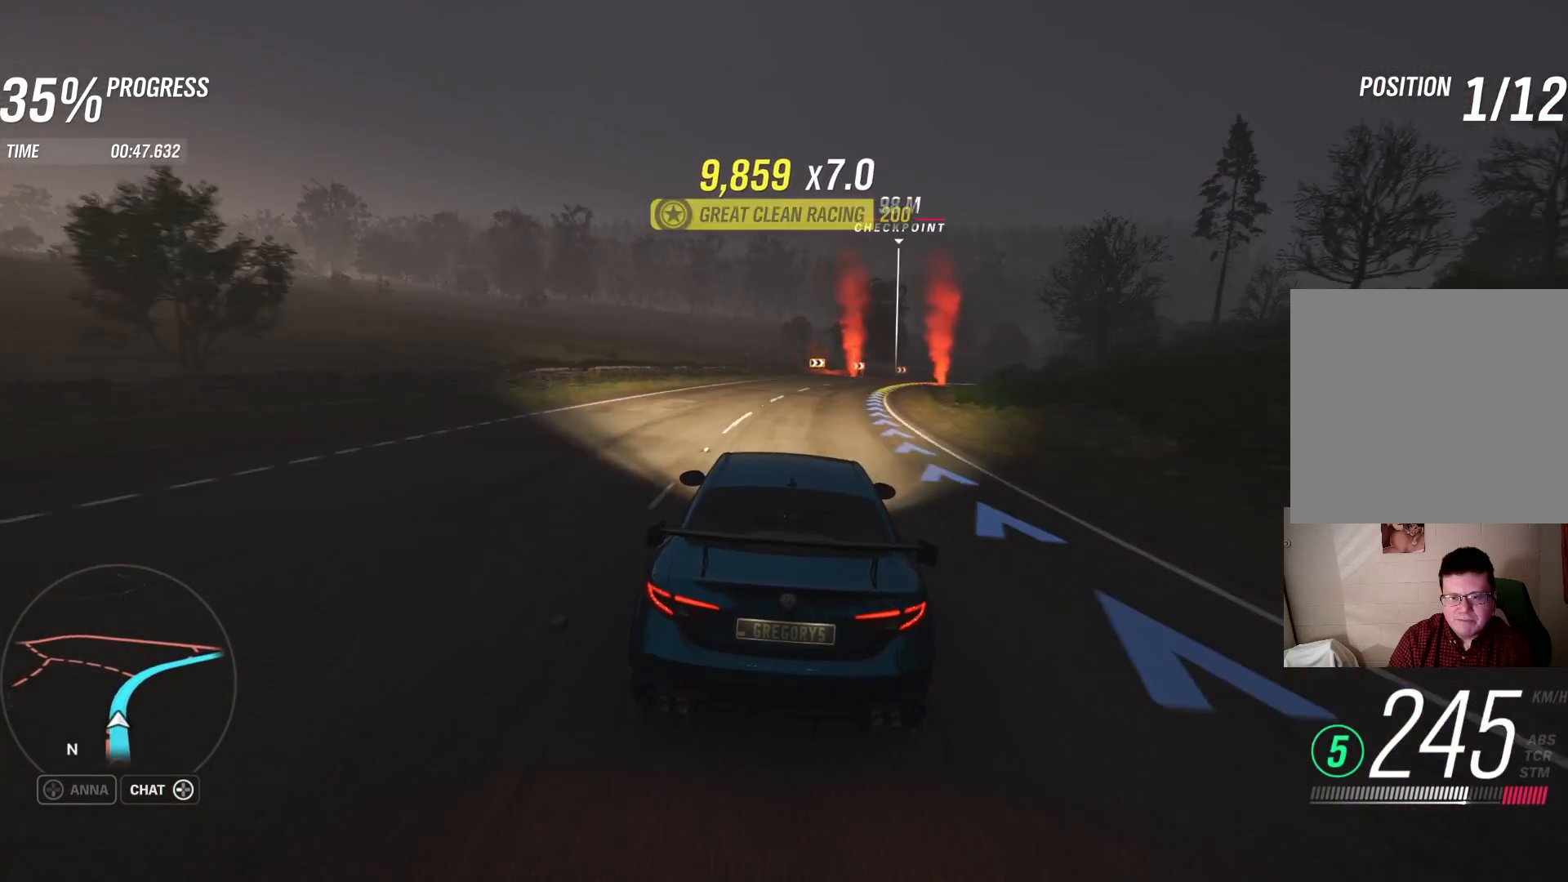
{"buttons": ["R2"], "left_stick": "right", "right_stick": "center", "events": []}
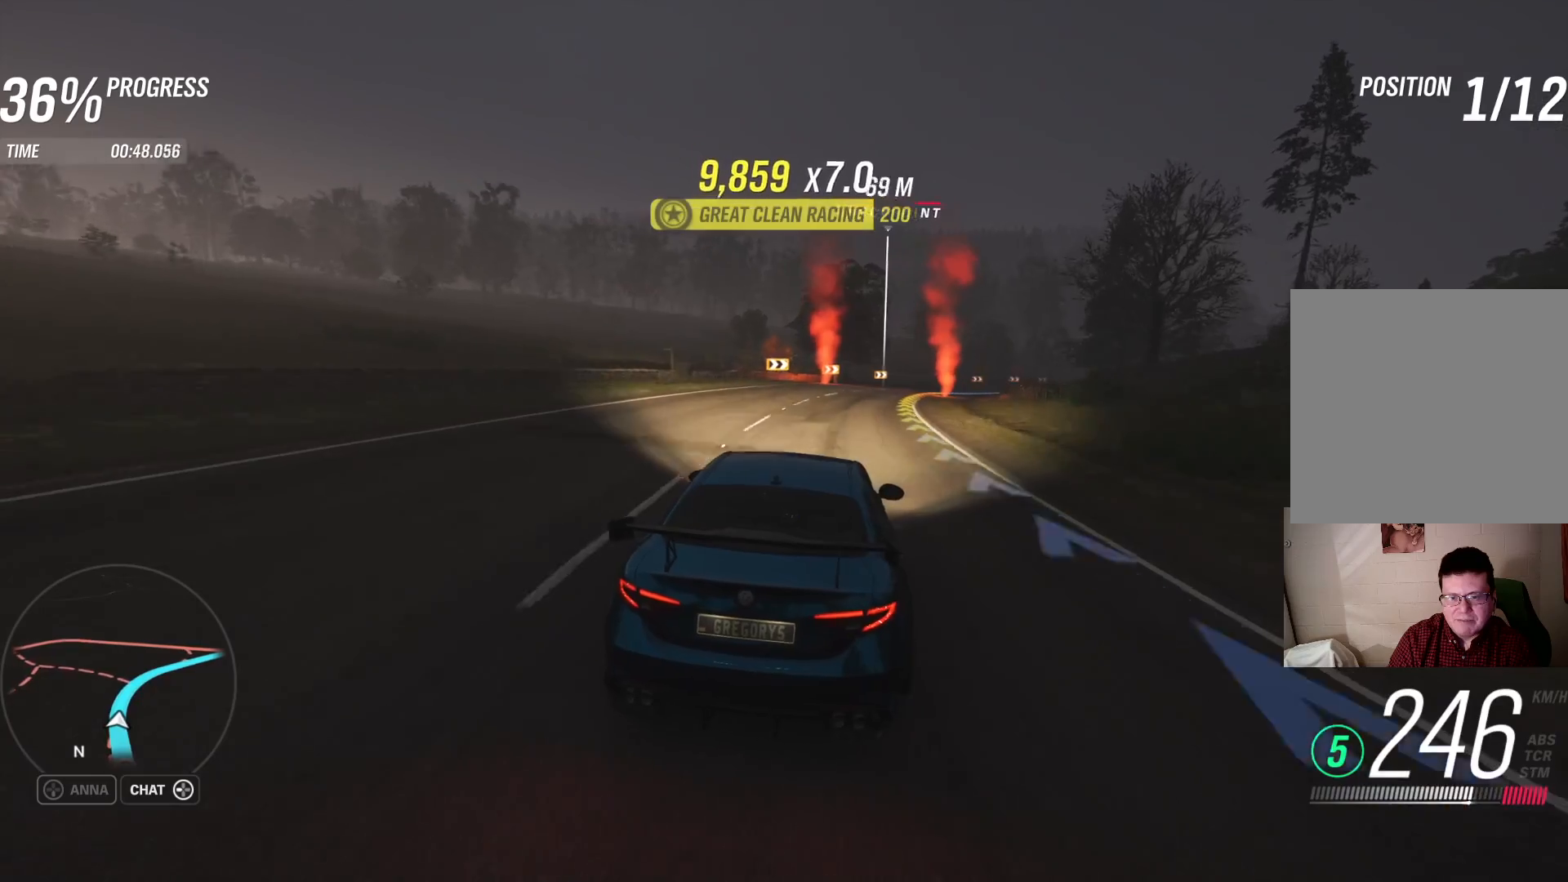
{"buttons": [], "left_stick": "right", "right_stick": "center", "events": [[250, "R2", "up"]]}
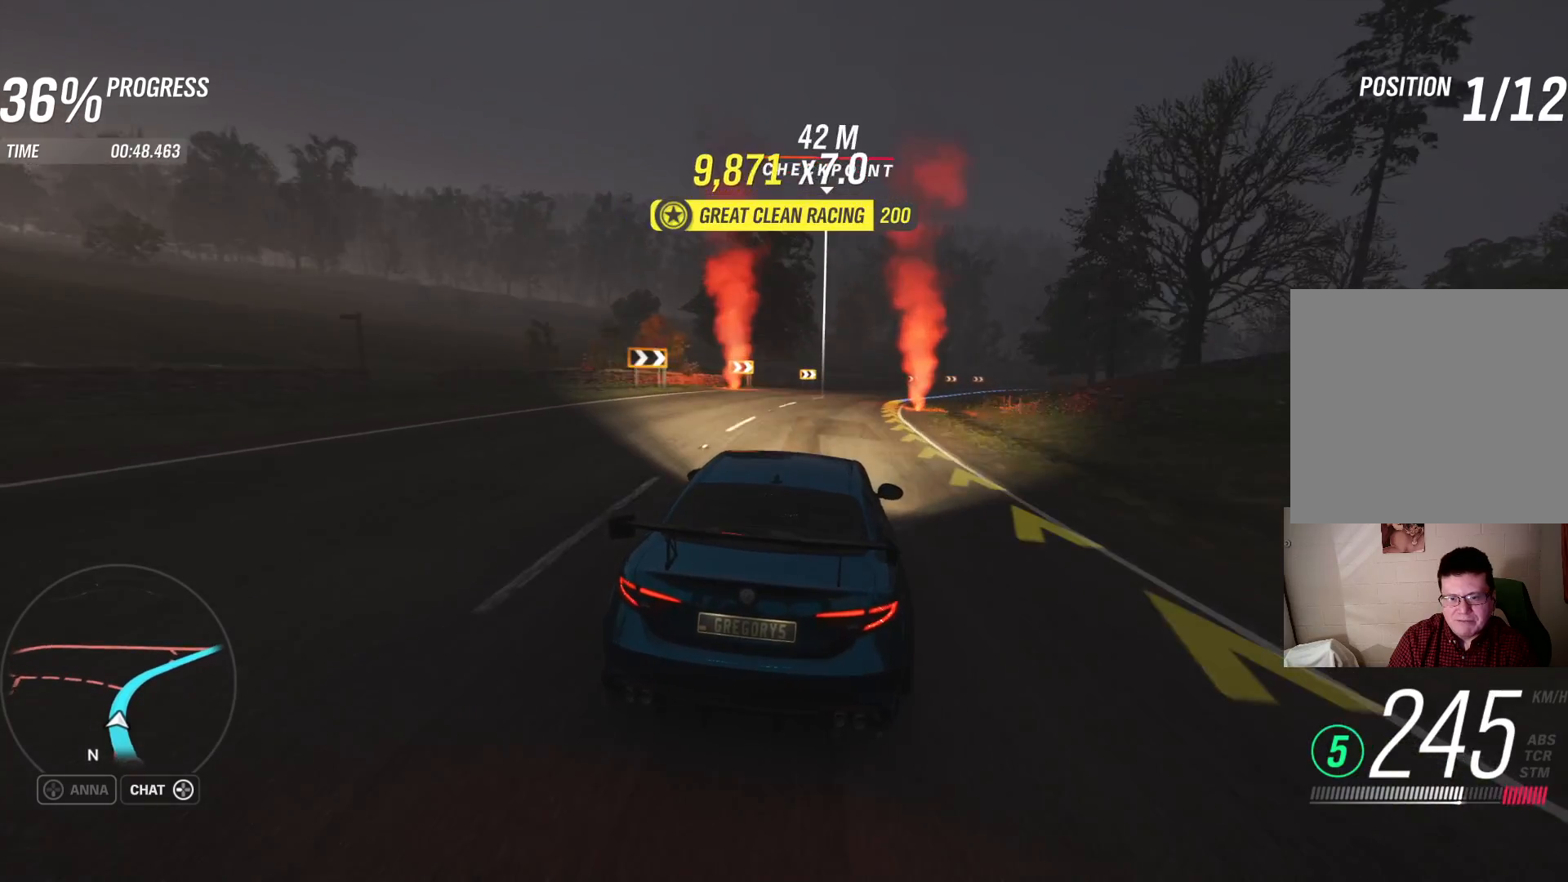
{"buttons": ["R2"], "left_stick": "right", "right_stick": "center", "events": [[250, "R2", "down"]]}
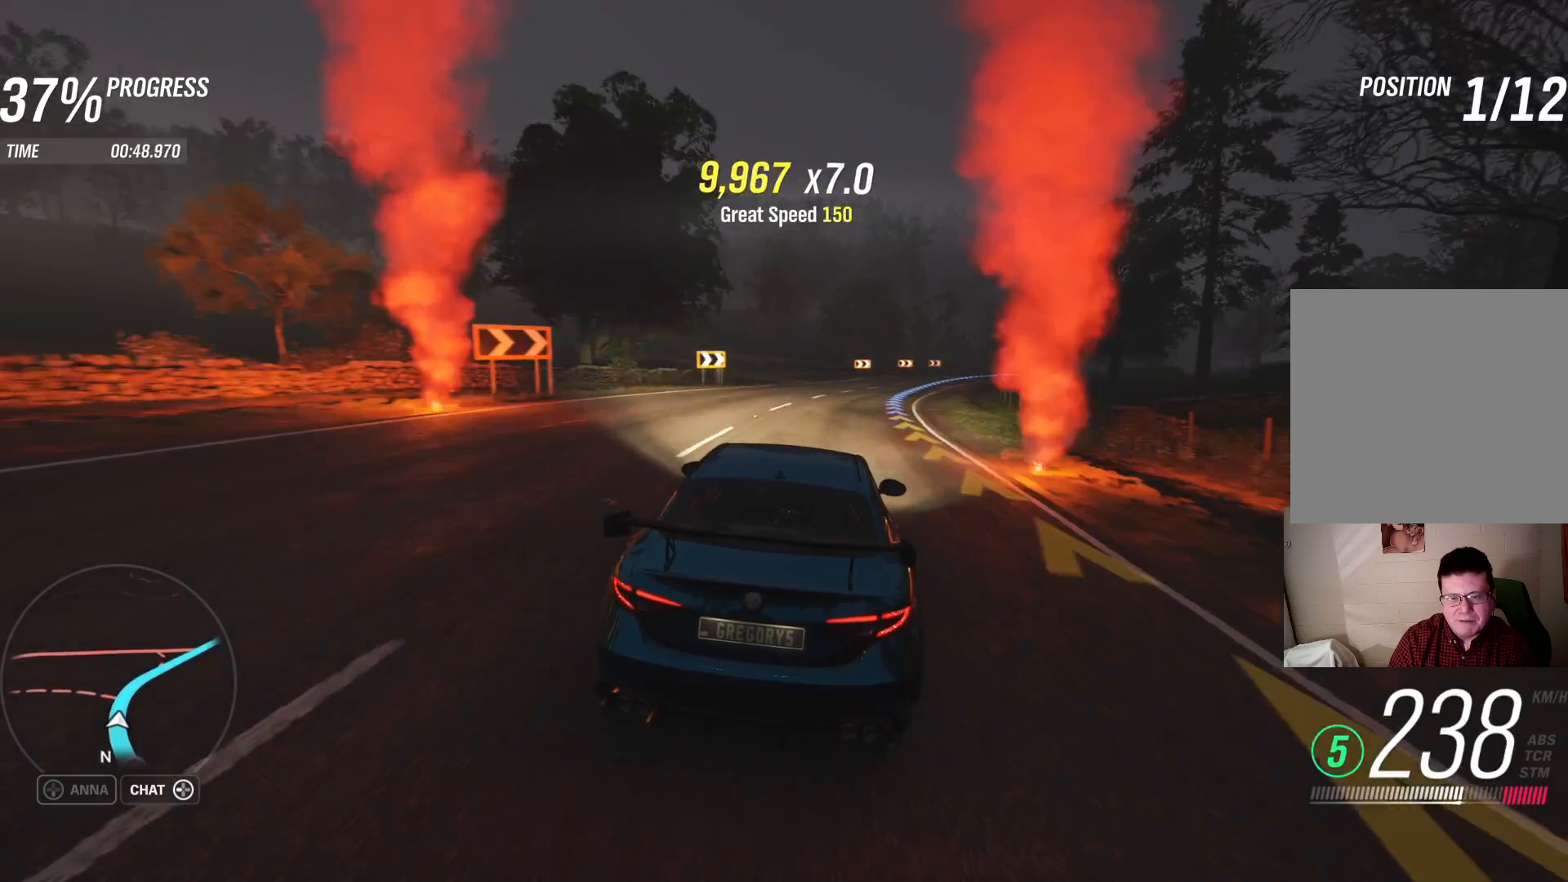
{"buttons": [], "left_stick": "right", "right_stick": "center", "events": [[217, "R2", "up"]]}
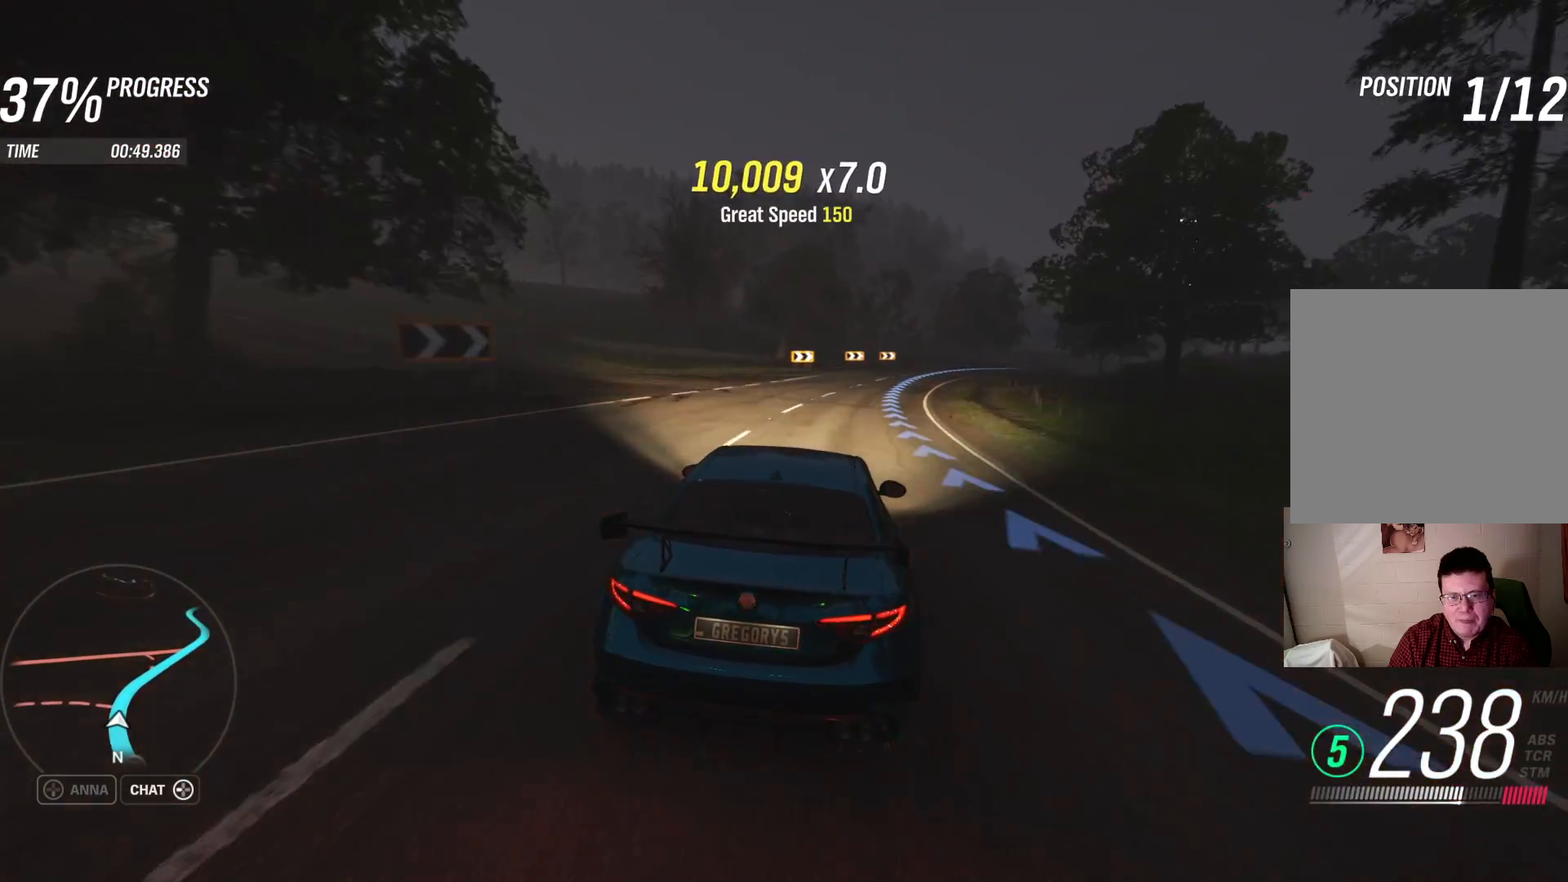
{"buttons": [], "left_stick": "right", "right_stick": "center", "events": []}
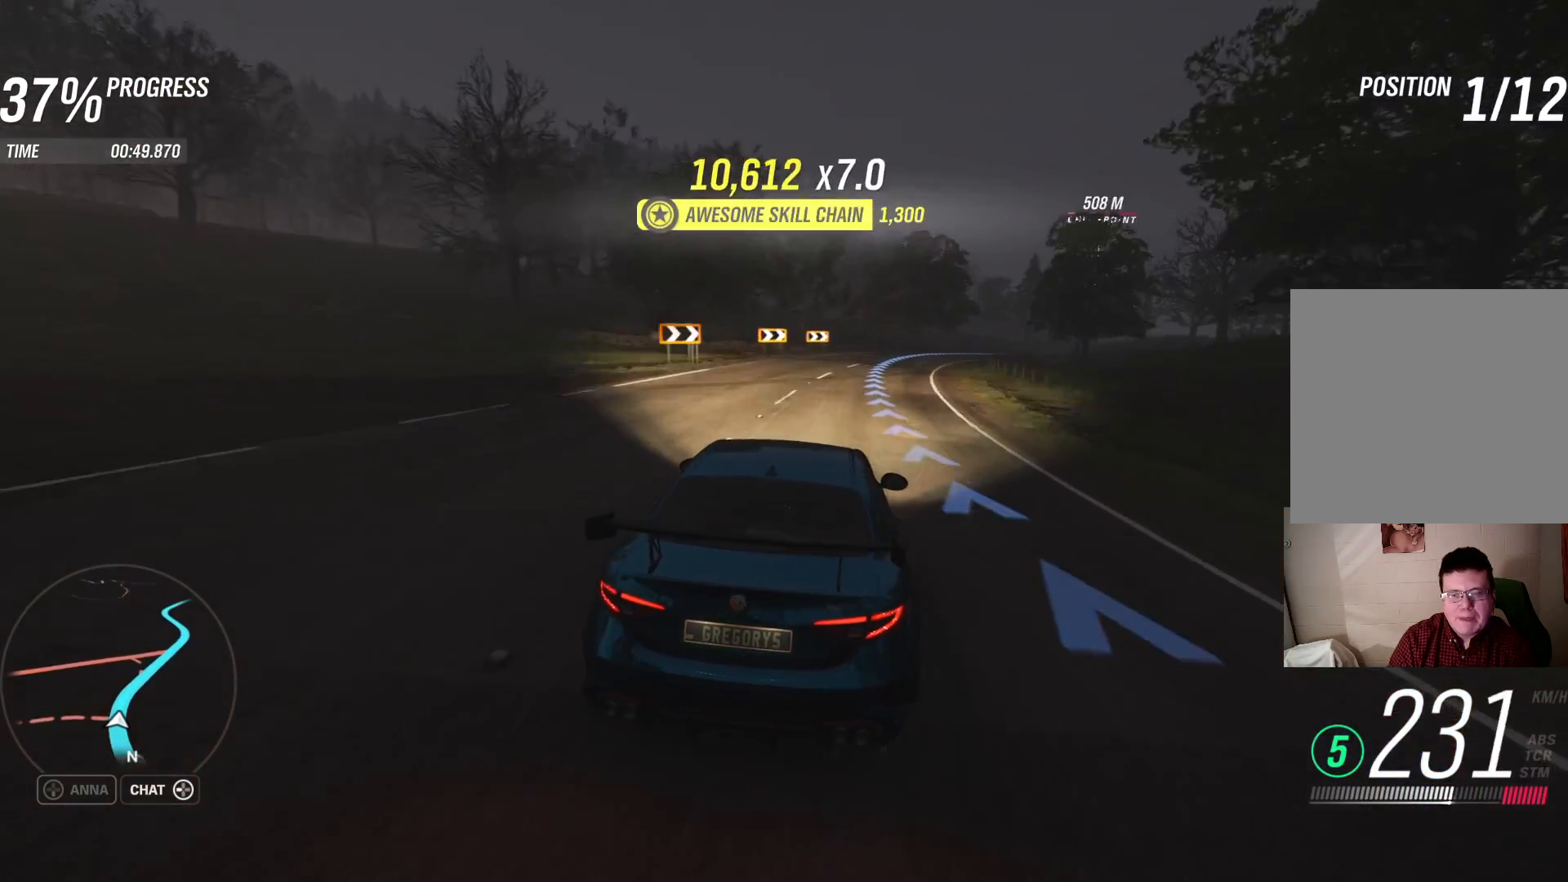
{"buttons": ["R2"], "left_stick": "center", "right_stick": "center", "events": [[83, "R2", "down"], [367, "left_stick", "center"]]}
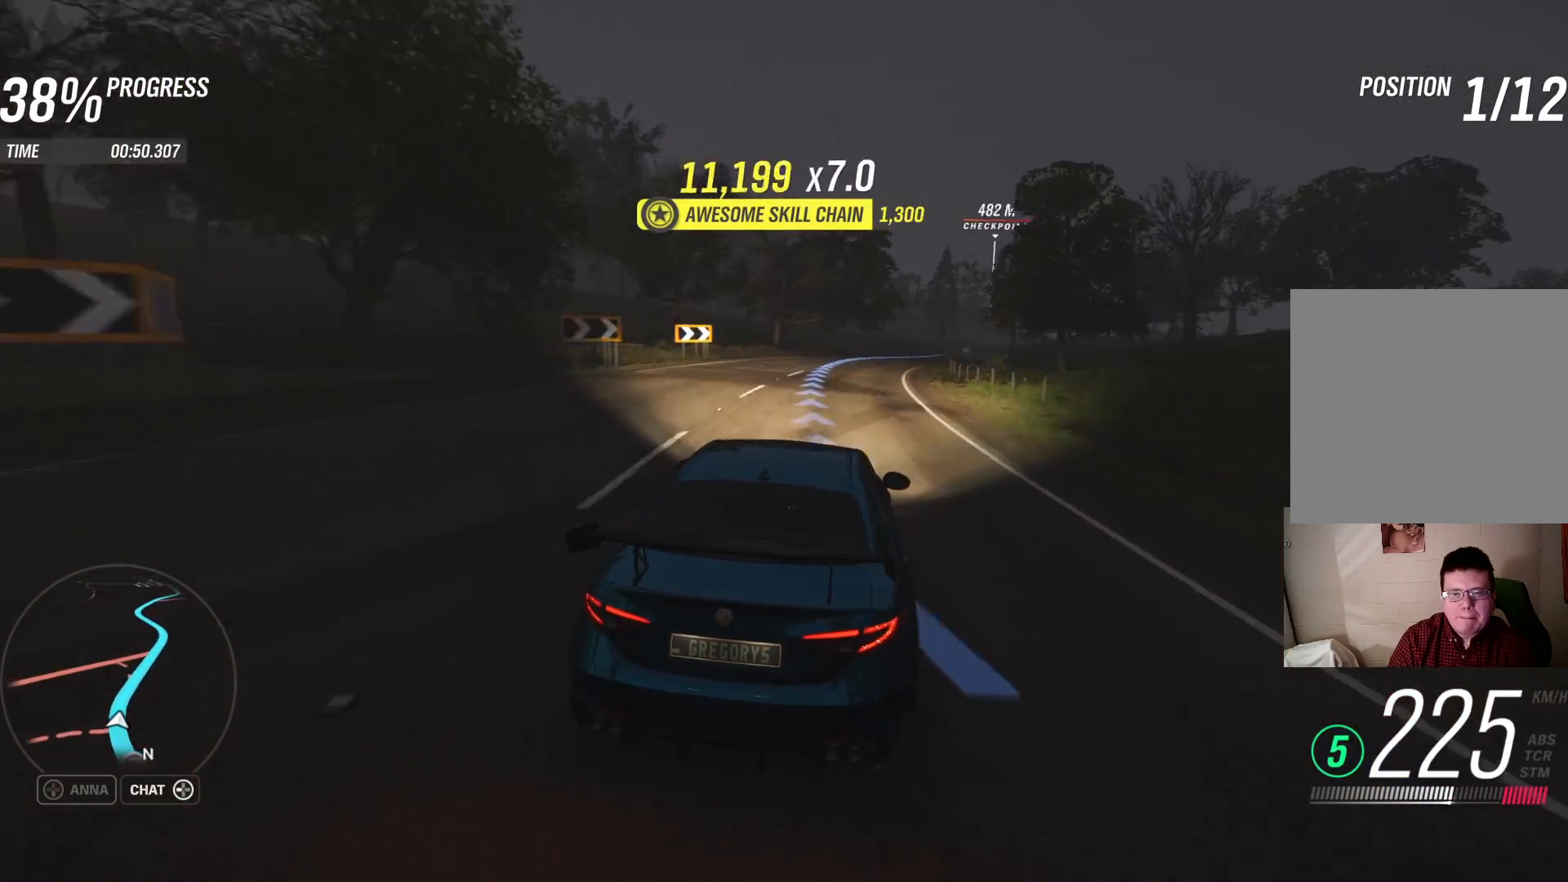
{"buttons": ["R2"], "left_stick": "right", "right_stick": "center", "events": [[317, "left_stick", "right"]]}
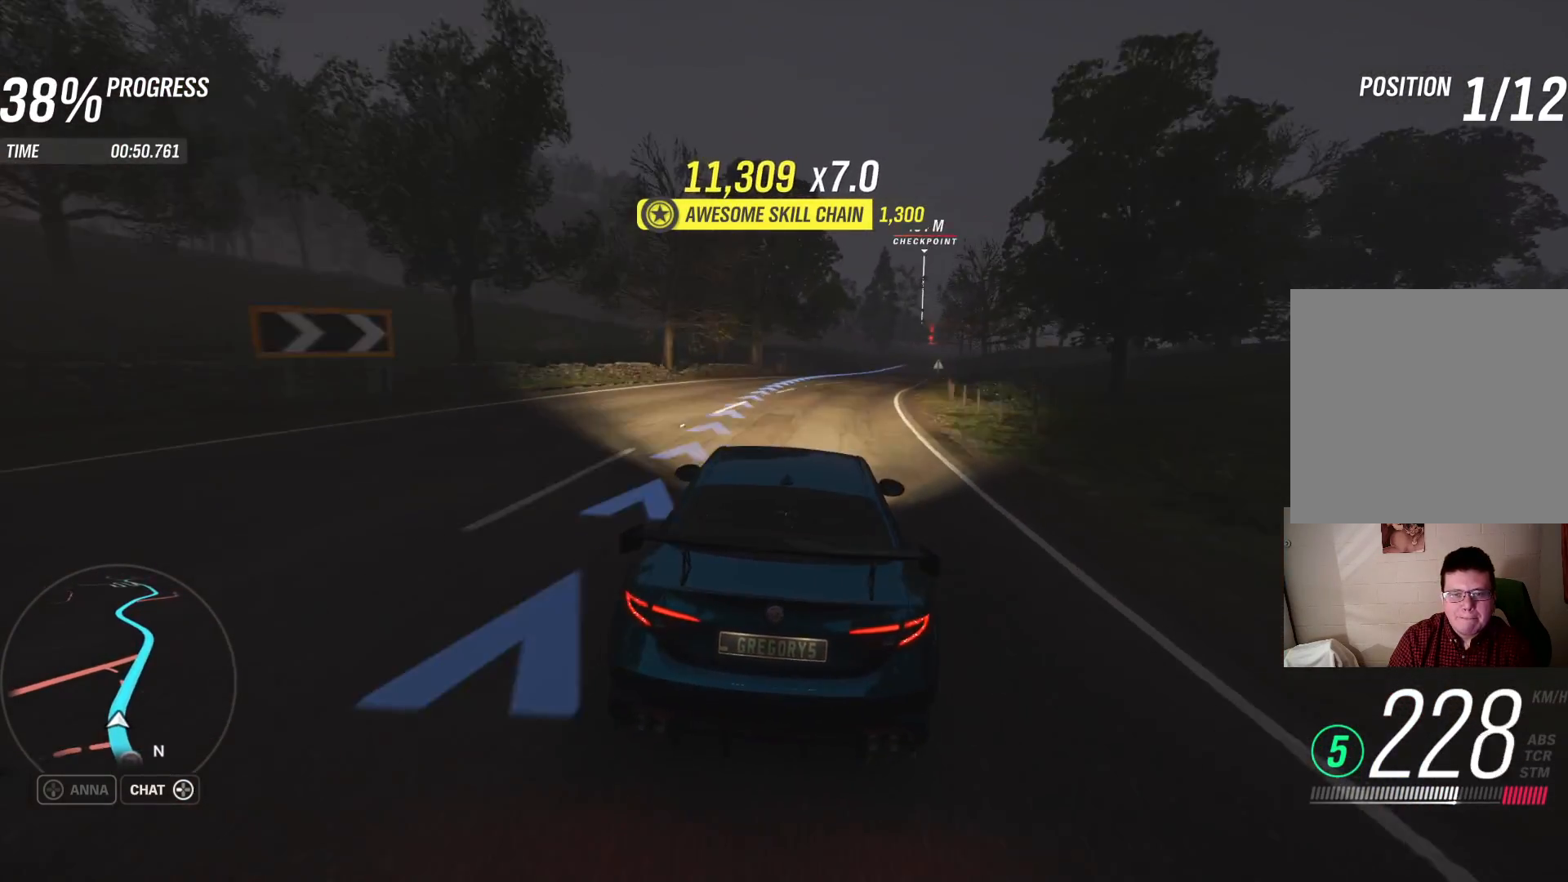
{"buttons": ["R2"], "left_stick": "up-right", "right_stick": "center", "events": [[33, "left_stick", "center"], [300, "left_stick", "right"], [367, "left_stick", "up-right"]]}
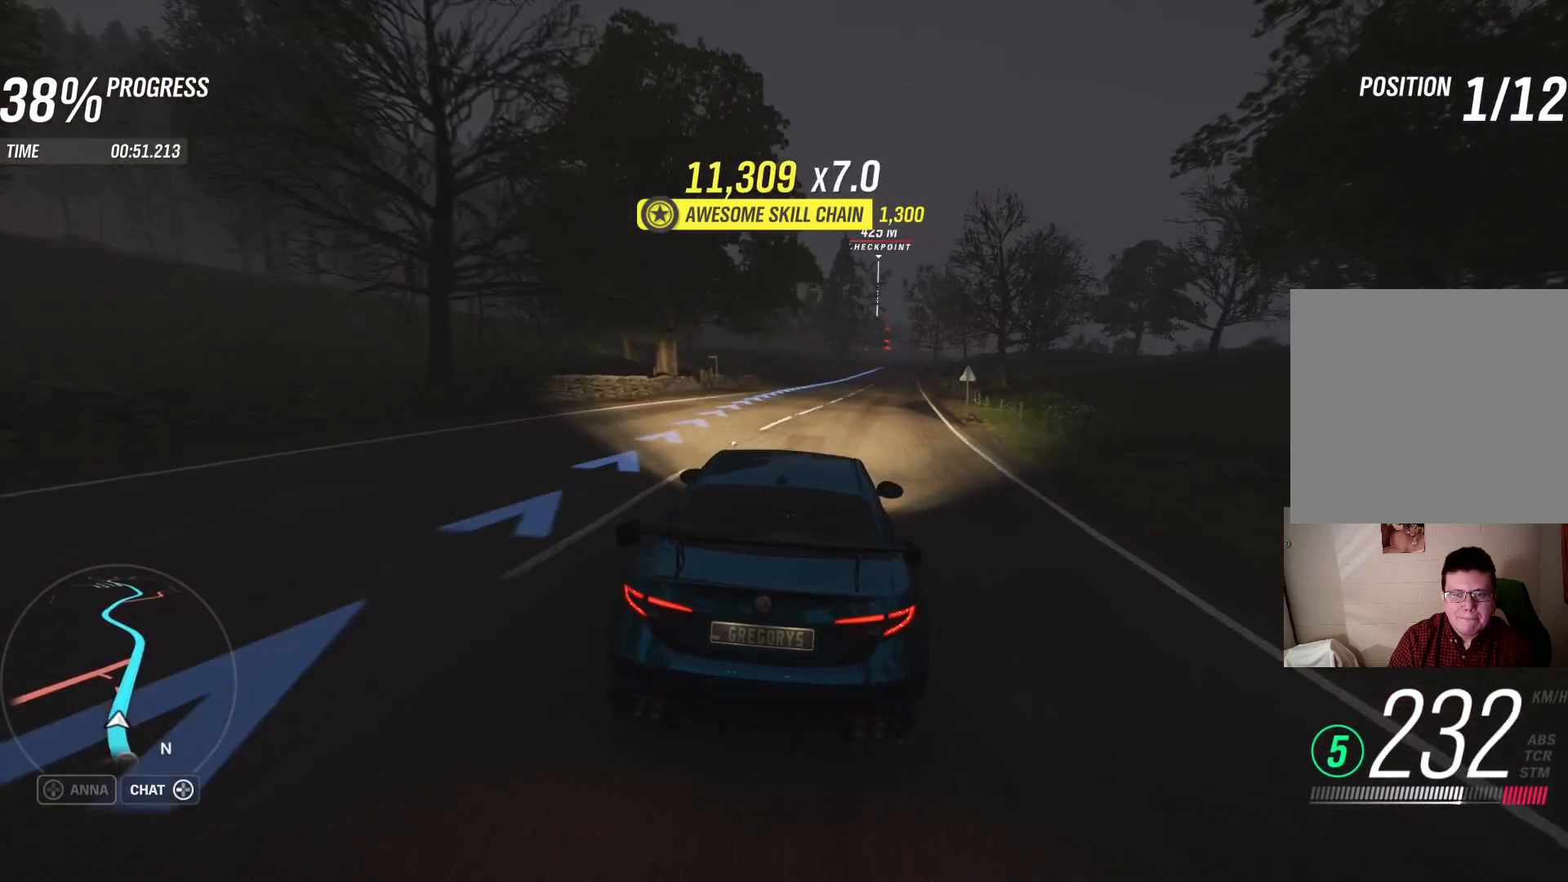
{"buttons": ["R2"], "left_stick": "center", "right_stick": "center", "events": [[150, "left_stick", "center"]]}
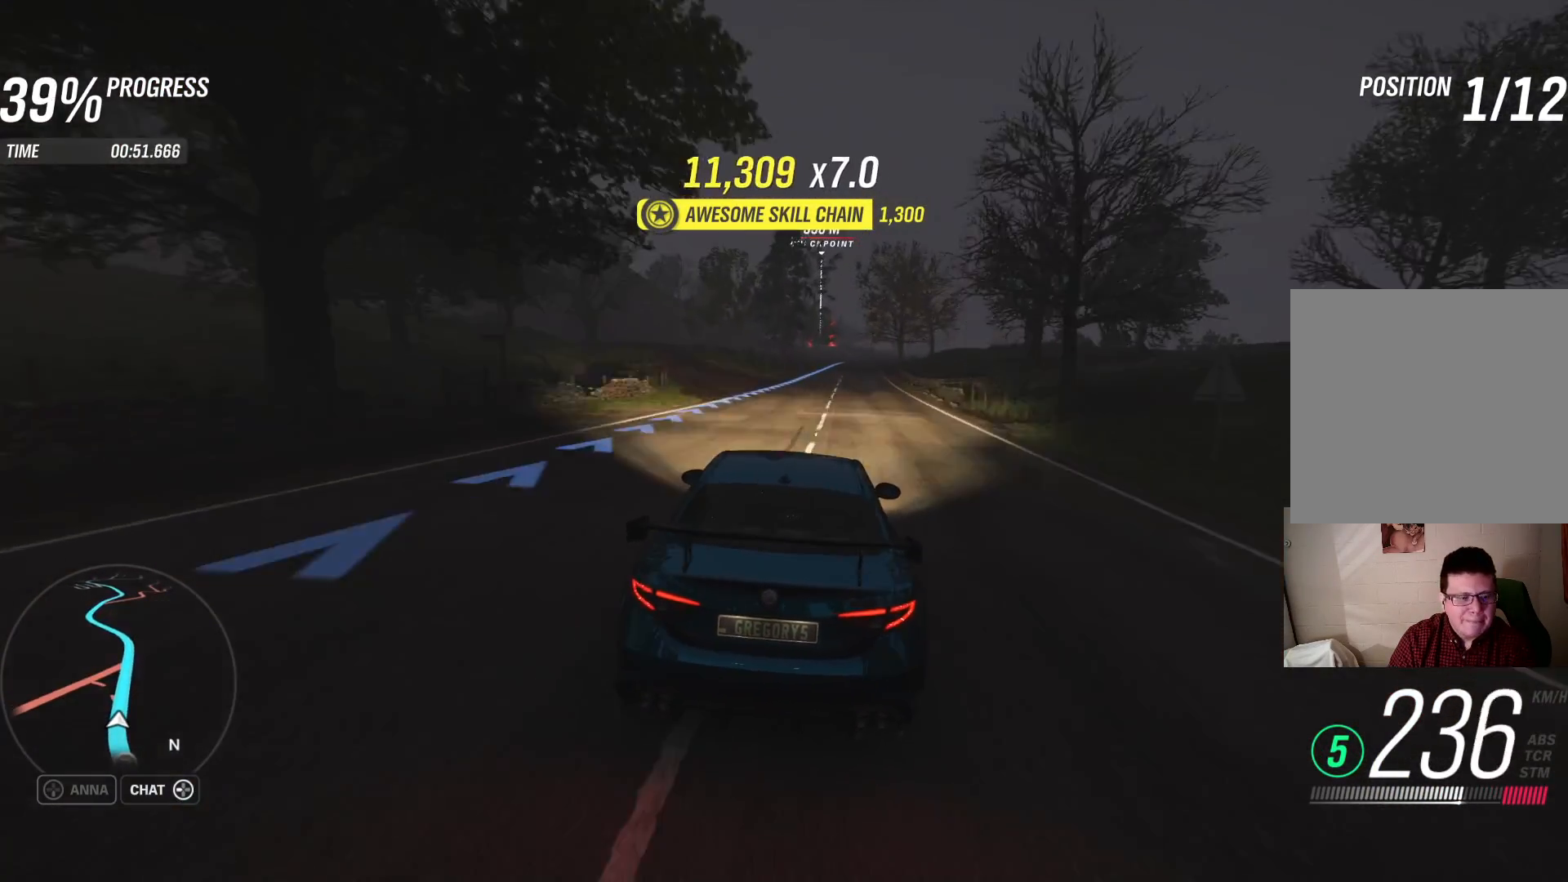
{"buttons": ["R2"], "left_stick": "center", "right_stick": "center", "events": [[33, "left_stick", "right"], [250, "left_stick", "up"], [300, "left_stick", "center"]]}
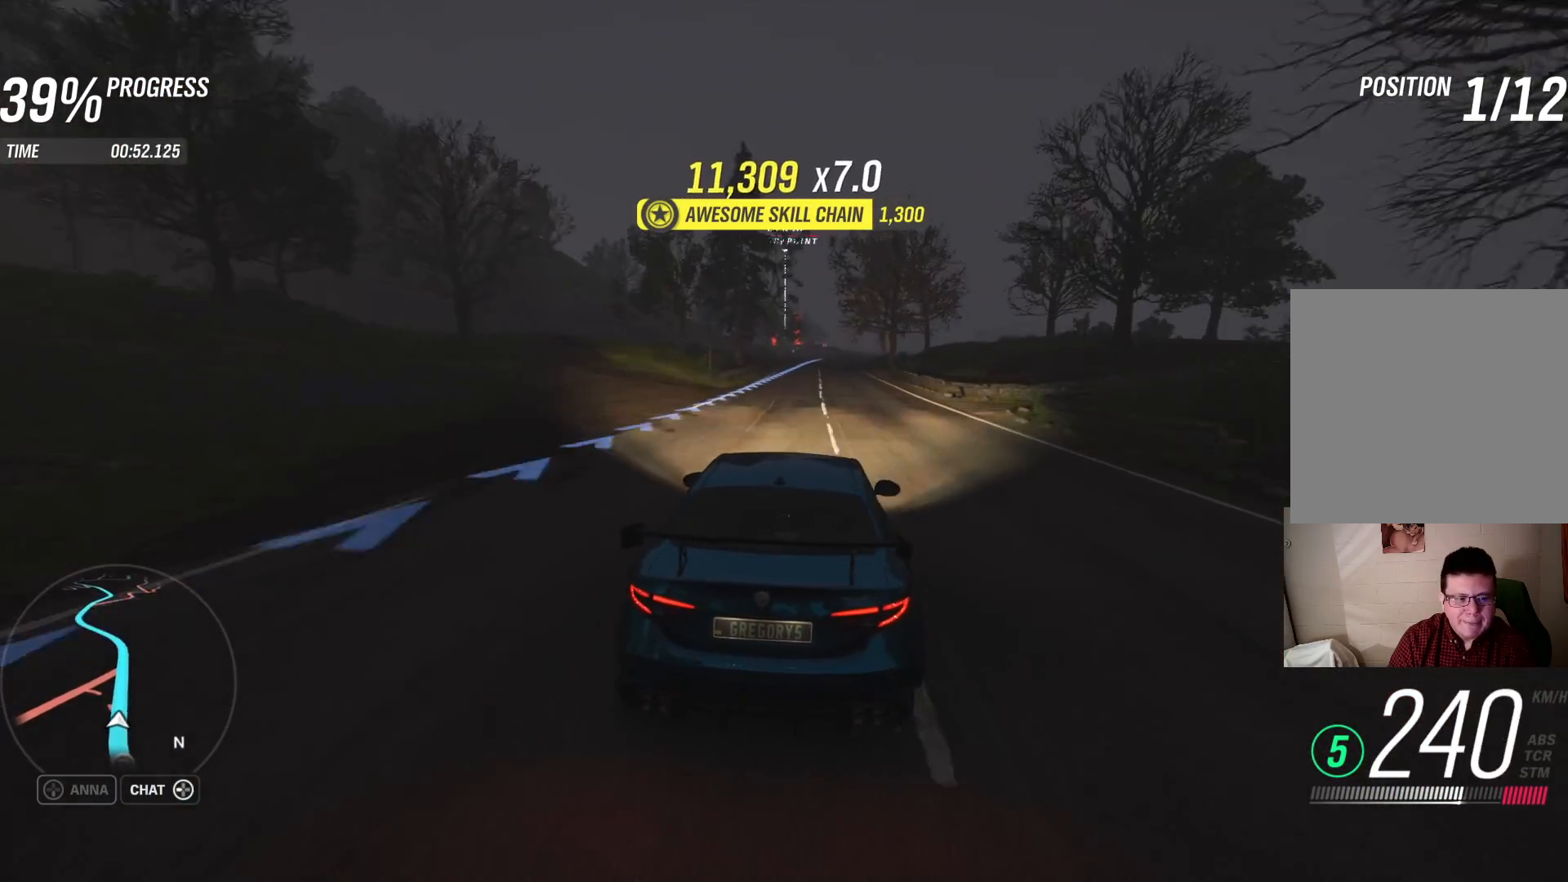
{"buttons": ["R2"], "left_stick": "center", "right_stick": "center", "events": [[250, "left_stick", "right"], [417, "left_stick", "up"], [467, "left_stick", "center"]]}
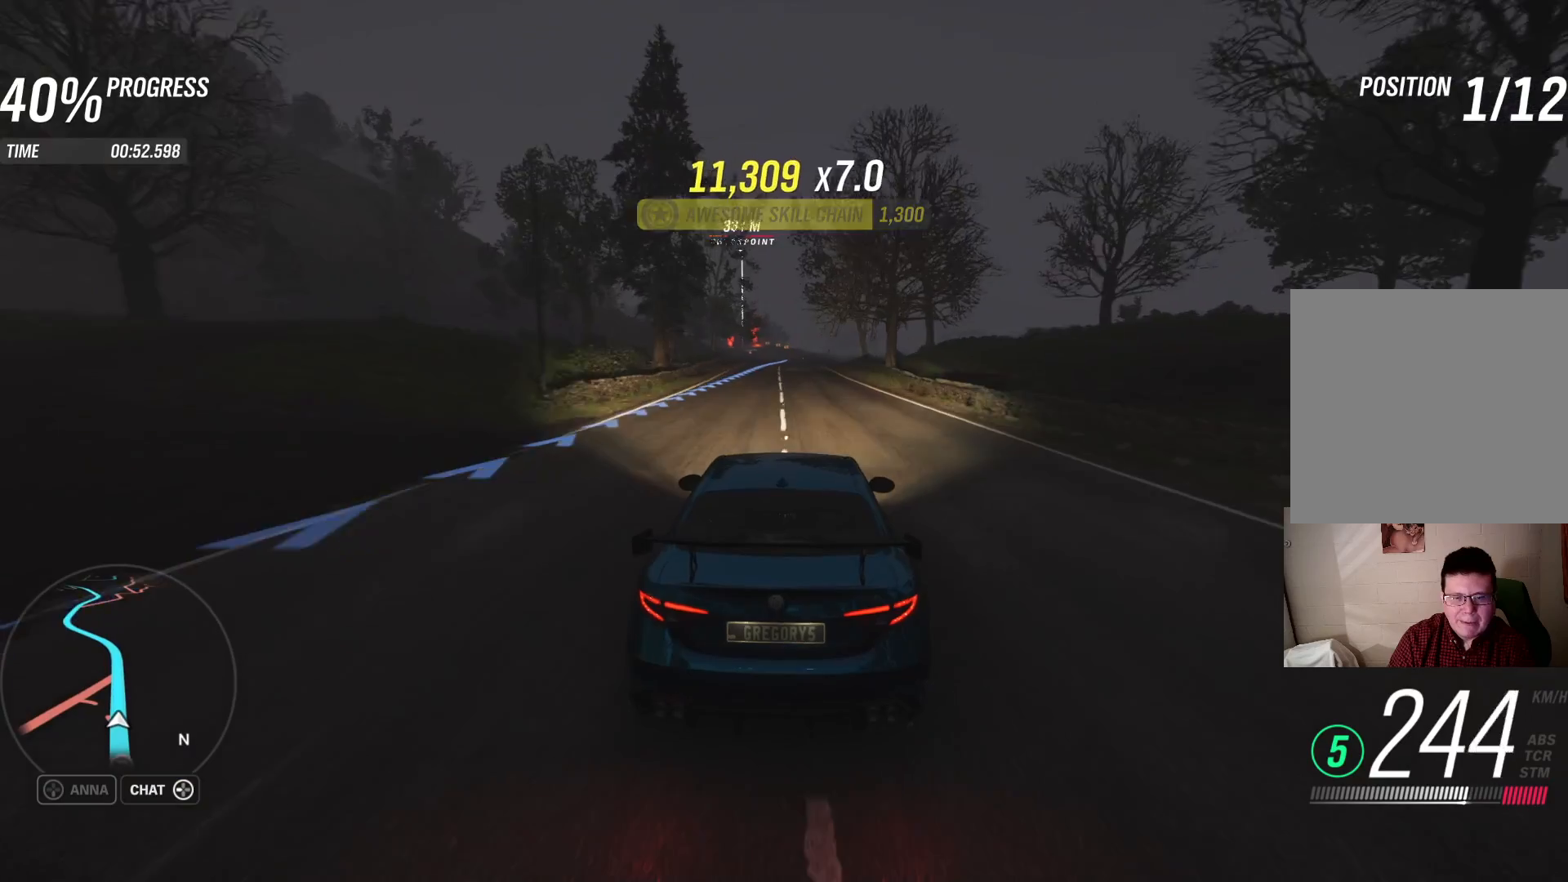
{"buttons": ["R2"], "left_stick": "center", "right_stick": "center", "events": [[183, "left_stick", "left"], [283, "left_stick", "center"]]}
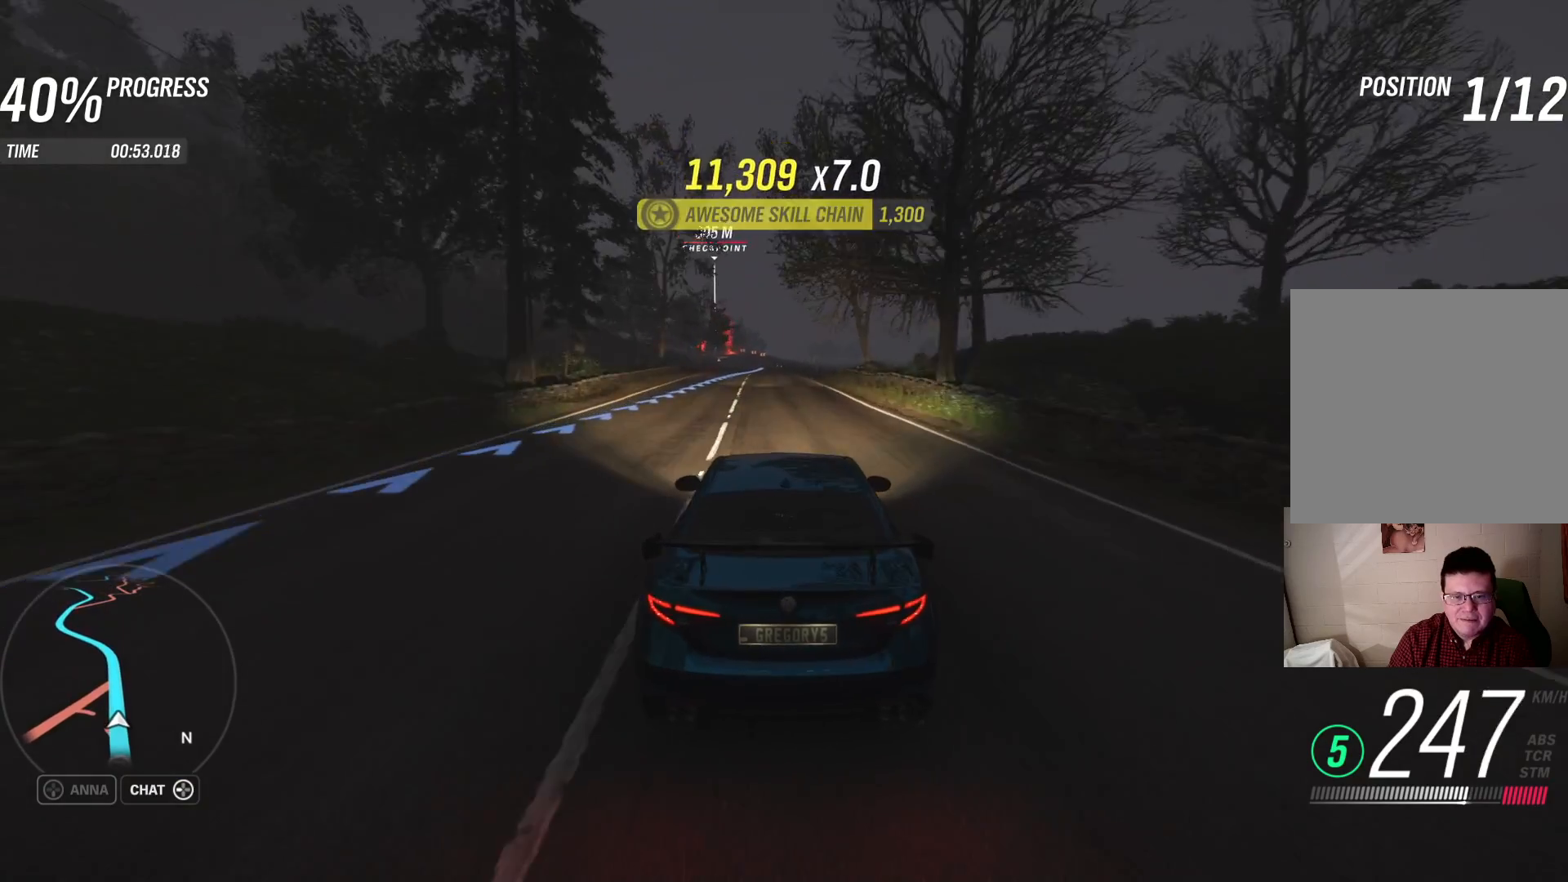
{"buttons": ["R2"], "left_stick": "center", "right_stick": "center", "events": []}
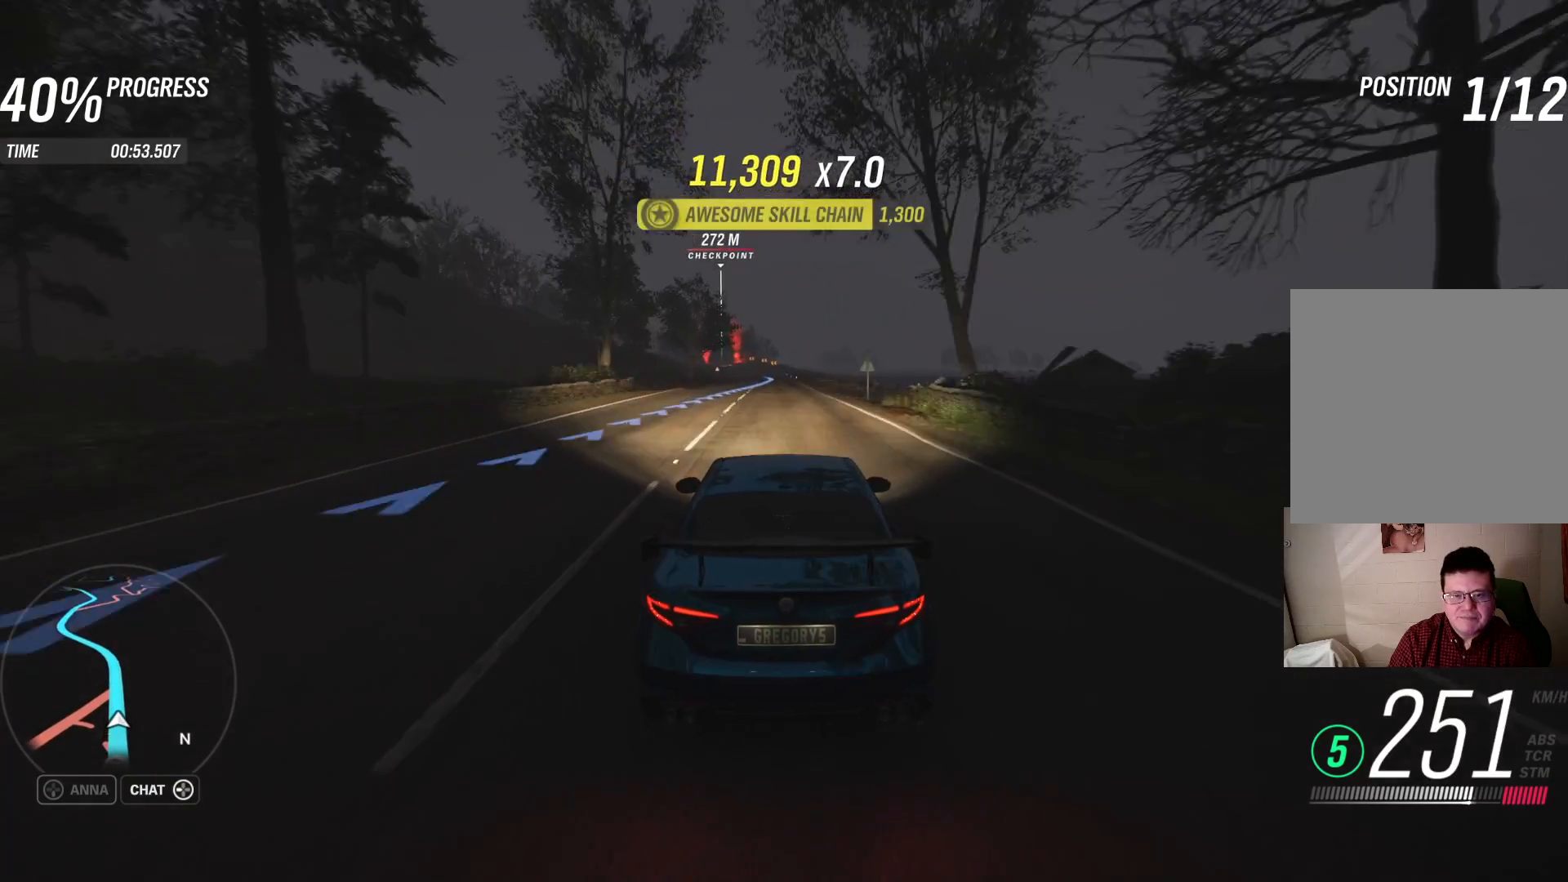
{"buttons": ["R2"], "left_stick": "center", "right_stick": "center", "events": []}
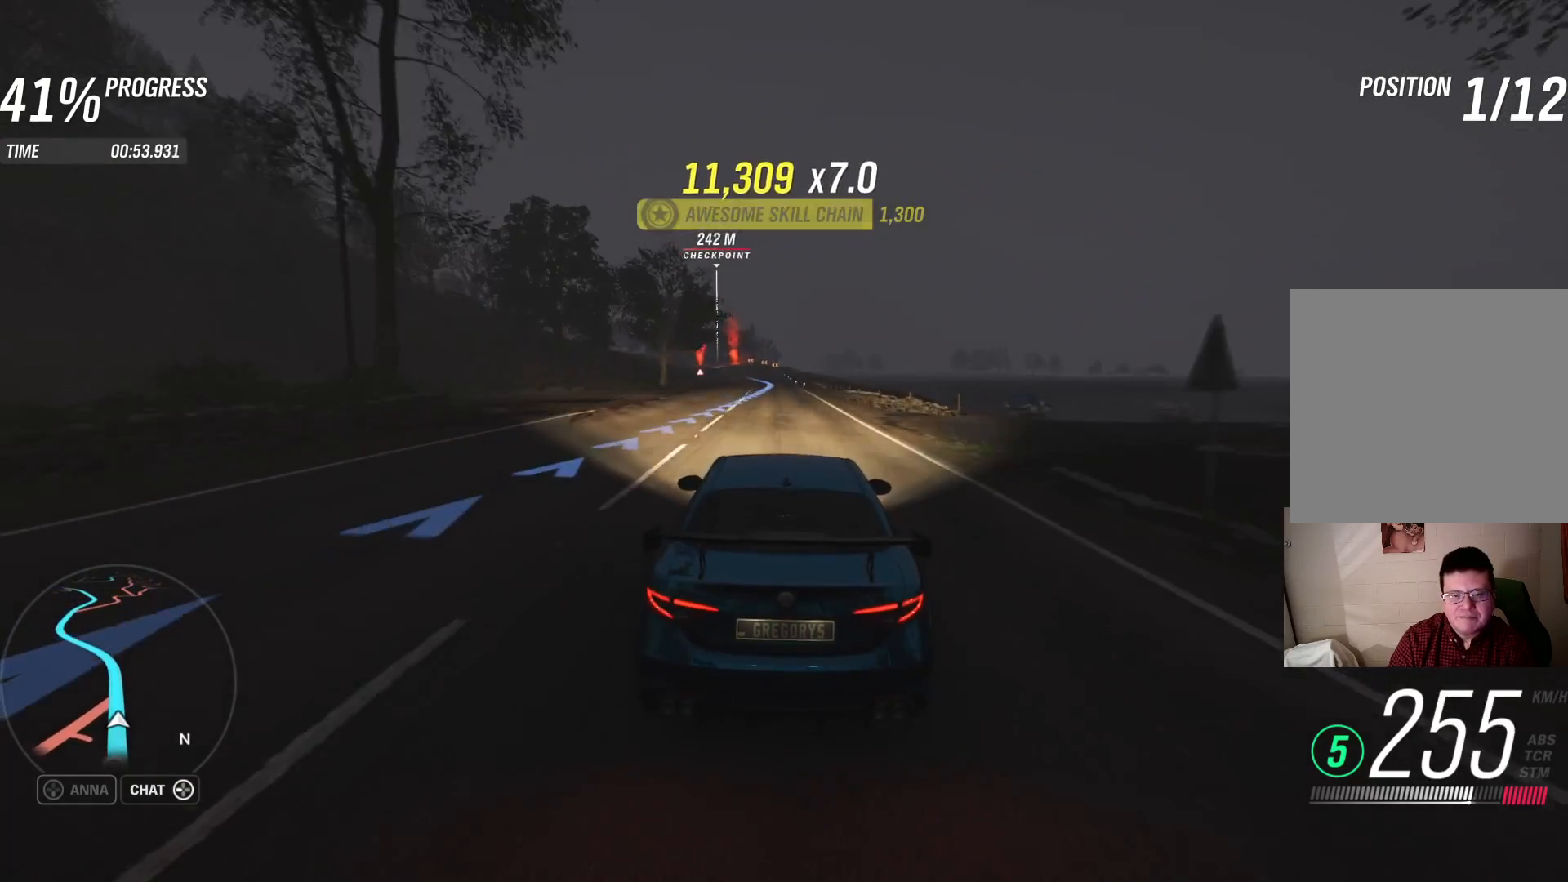
{"buttons": ["R2"], "left_stick": "center", "right_stick": "center", "events": [[167, "left_stick", "left"], [250, "left_stick", "center"]]}
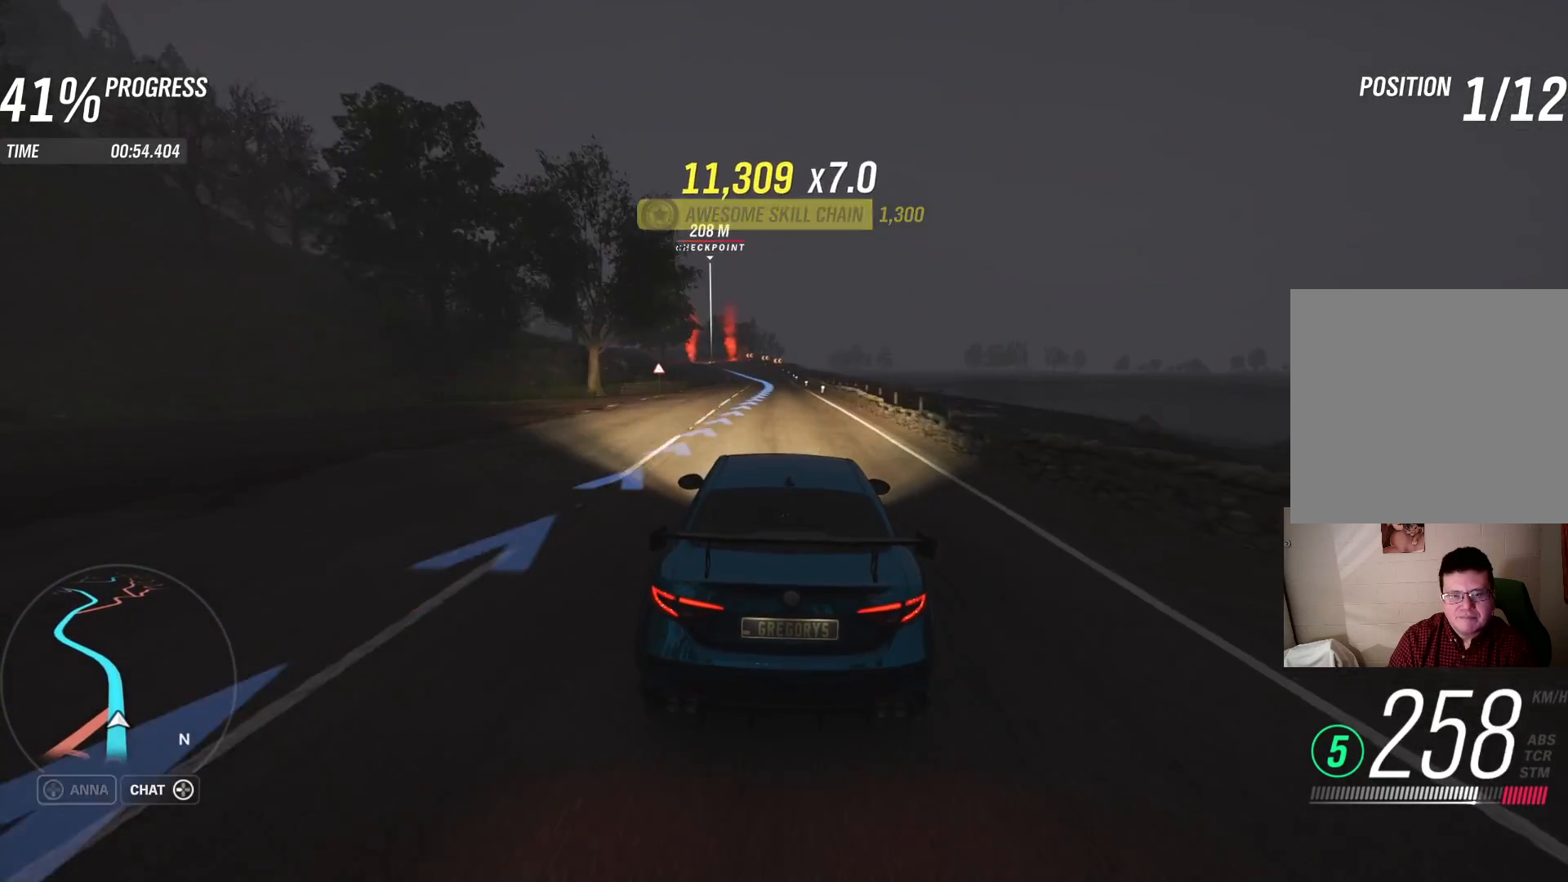
{"buttons": ["R2"], "left_stick": "center", "right_stick": "center", "events": []}
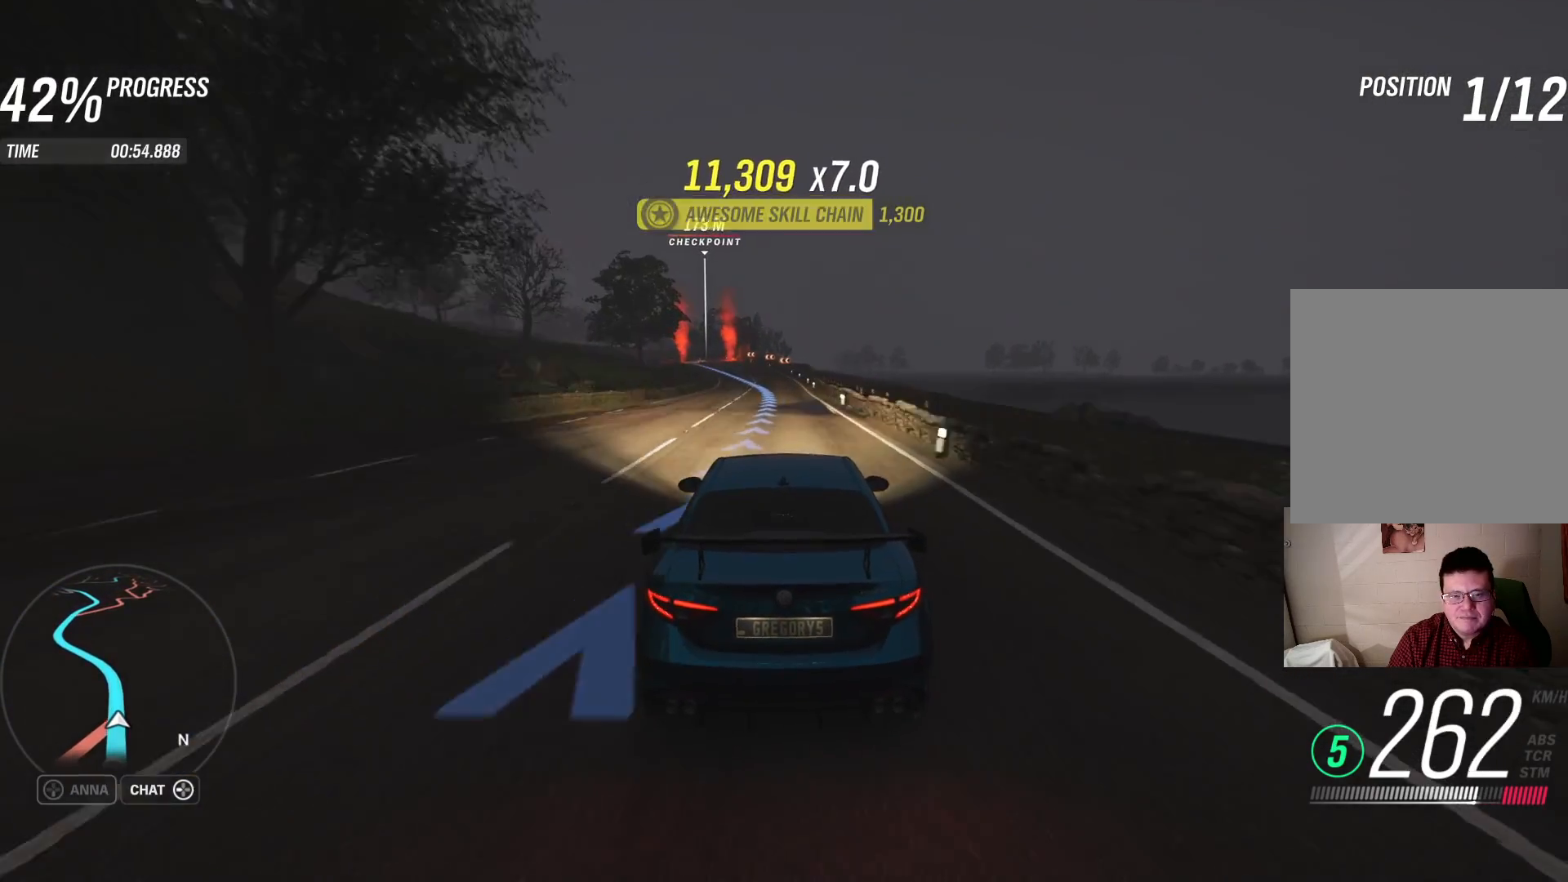
{"buttons": ["R2"], "left_stick": "left", "right_stick": "center", "events": [[150, "left_stick", "left"], [267, "left_stick", "center"], [433, "left_stick", "left"]]}
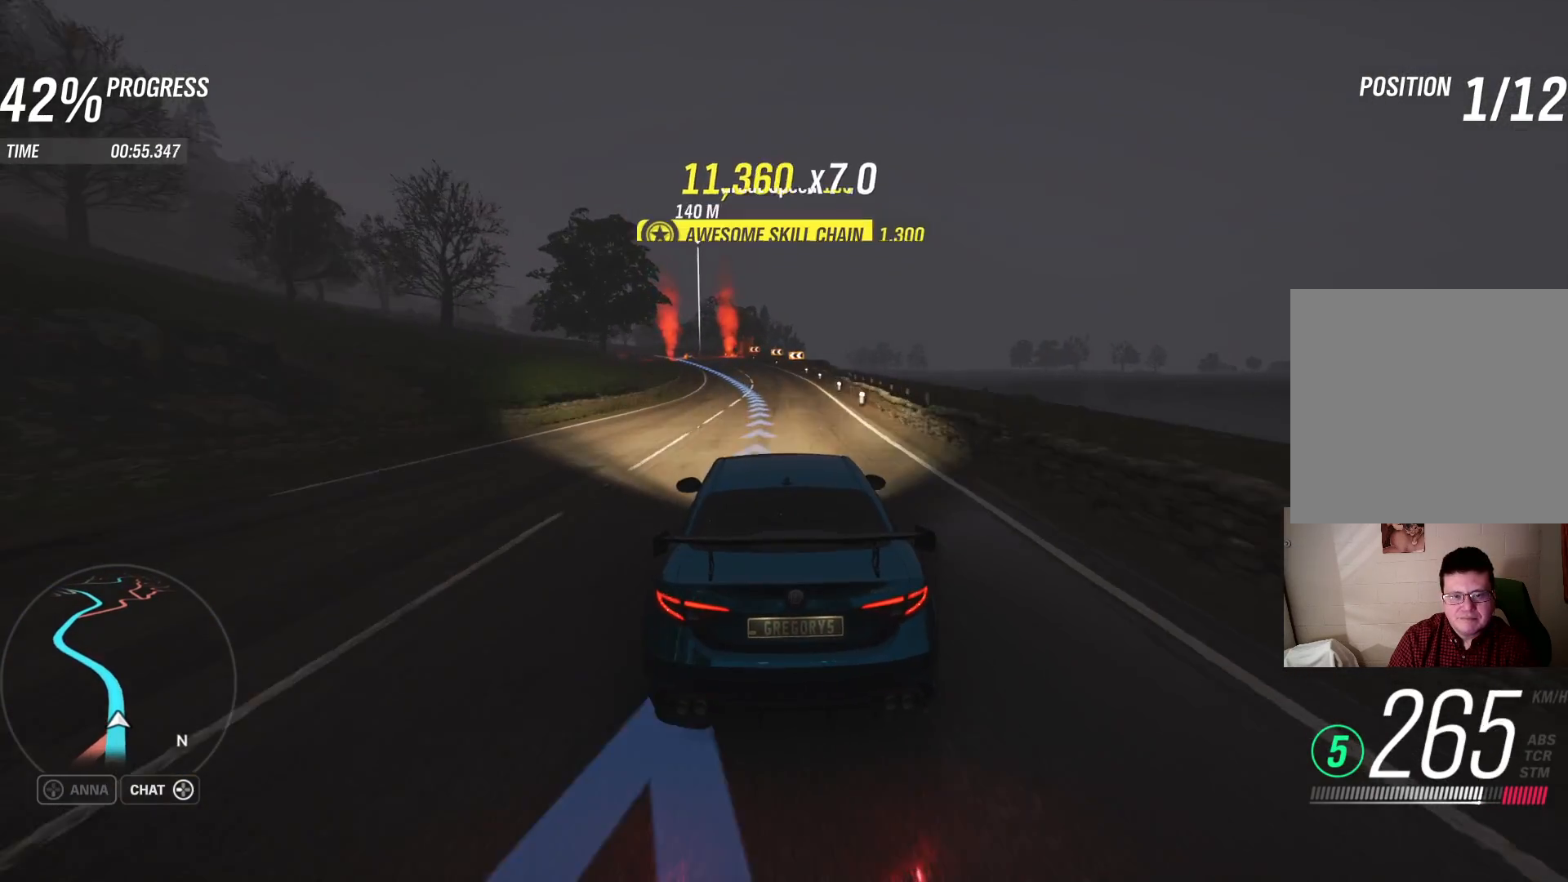
{"buttons": ["R2"], "left_stick": "left", "right_stick": "center", "events": [[83, "left_stick", "center"], [300, "left_stick", "left"]]}
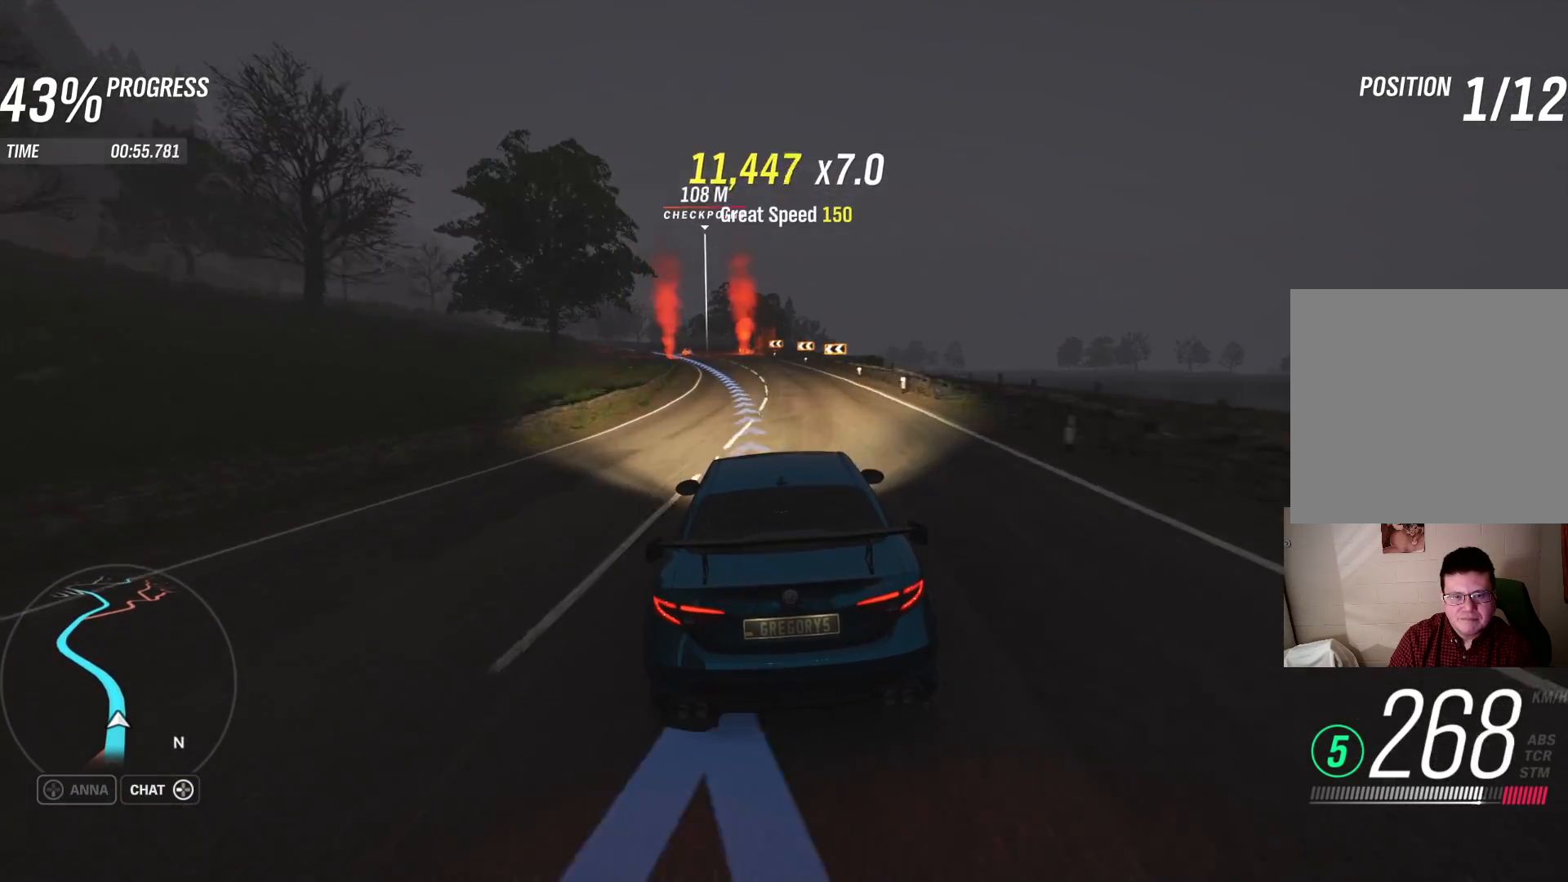
{"buttons": ["R2"], "left_stick": "left", "right_stick": "center", "events": [[17, "left_stick", "center"], [133, "left_stick", "left"], [317, "left_stick", "center"], [400, "left_stick", "left"]]}
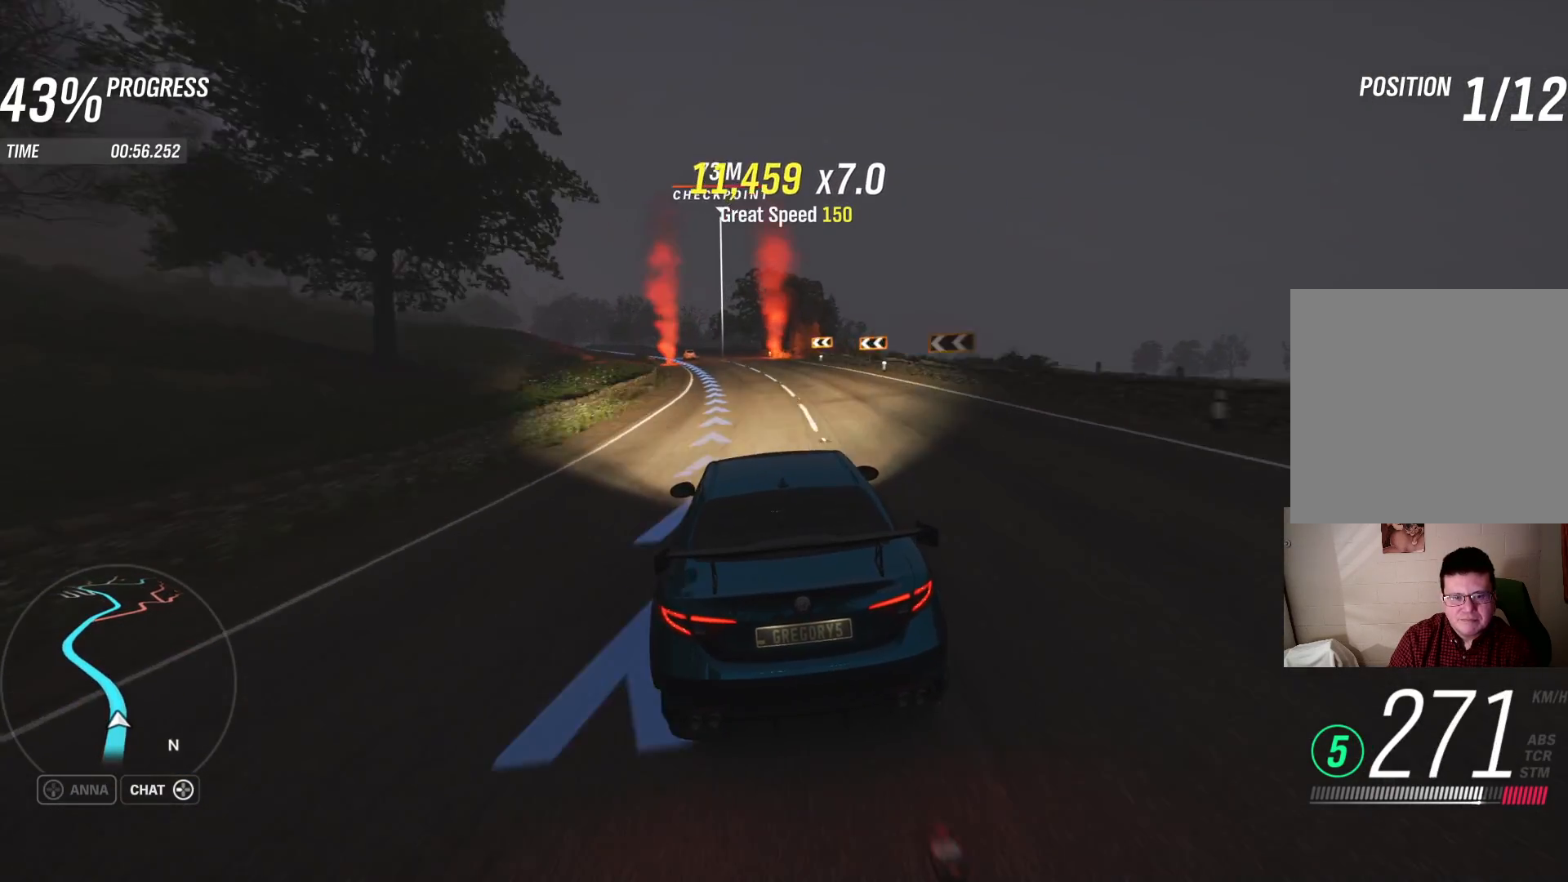
{"buttons": ["R2"], "left_stick": "left", "right_stick": "center", "events": [[233, "left_stick", "center"], [283, "left_stick", "left"], [350, "left_stick", "center"], [417, "left_stick", "left"]]}
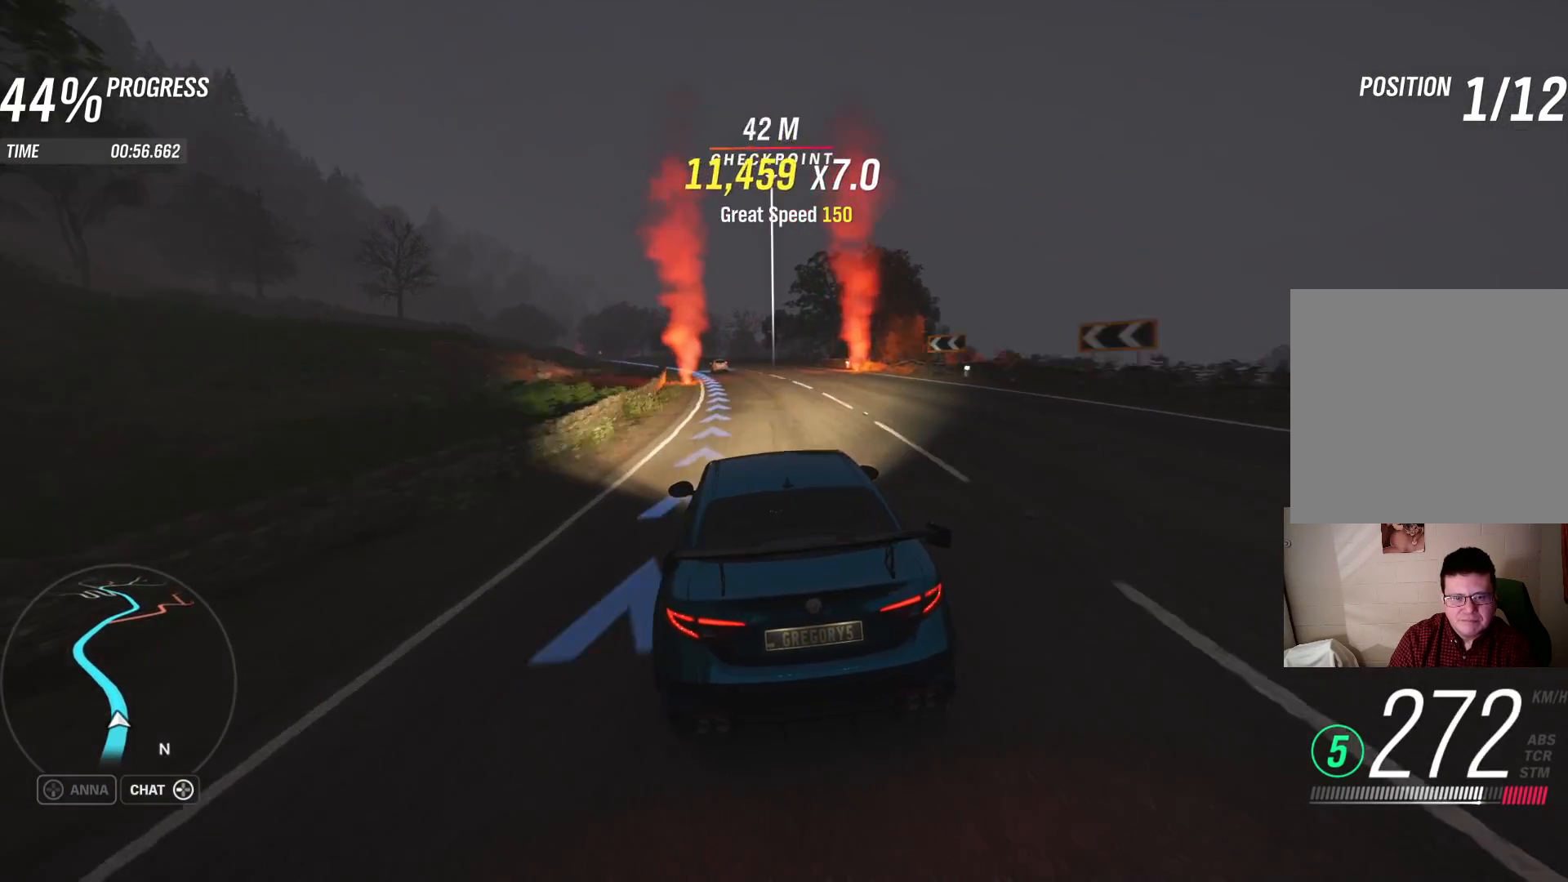
{"buttons": ["R2"], "left_stick": "left", "right_stick": "center", "events": []}
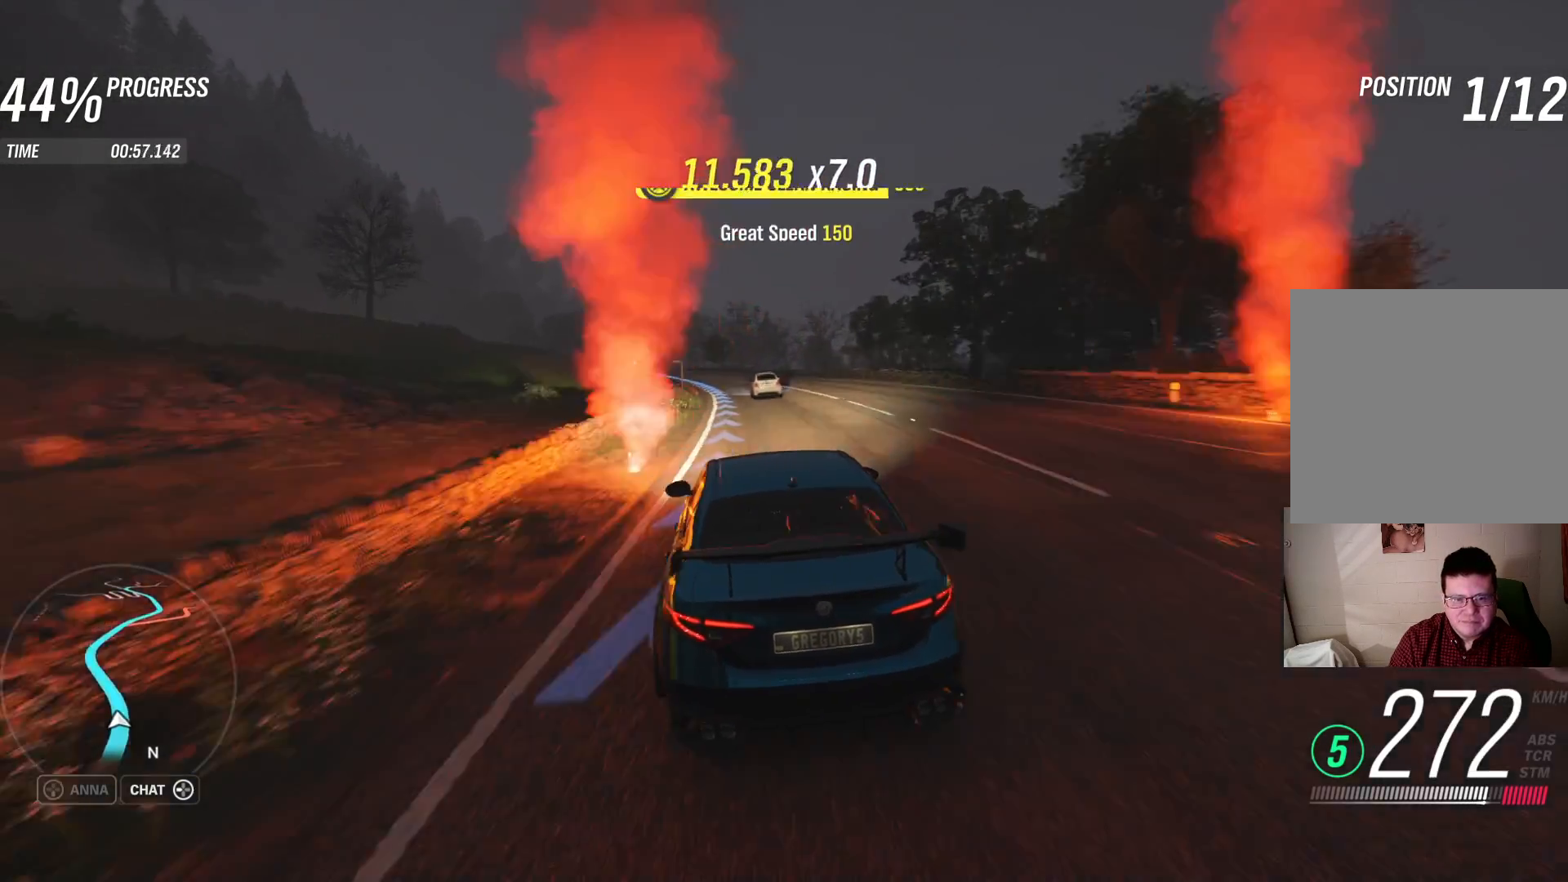
{"buttons": ["R2"], "left_stick": "center", "right_stick": "center", "events": [[83, "left_stick", "up"], [167, "left_stick", "center"], [217, "left_stick", "left"], [400, "left_stick", "center"]]}